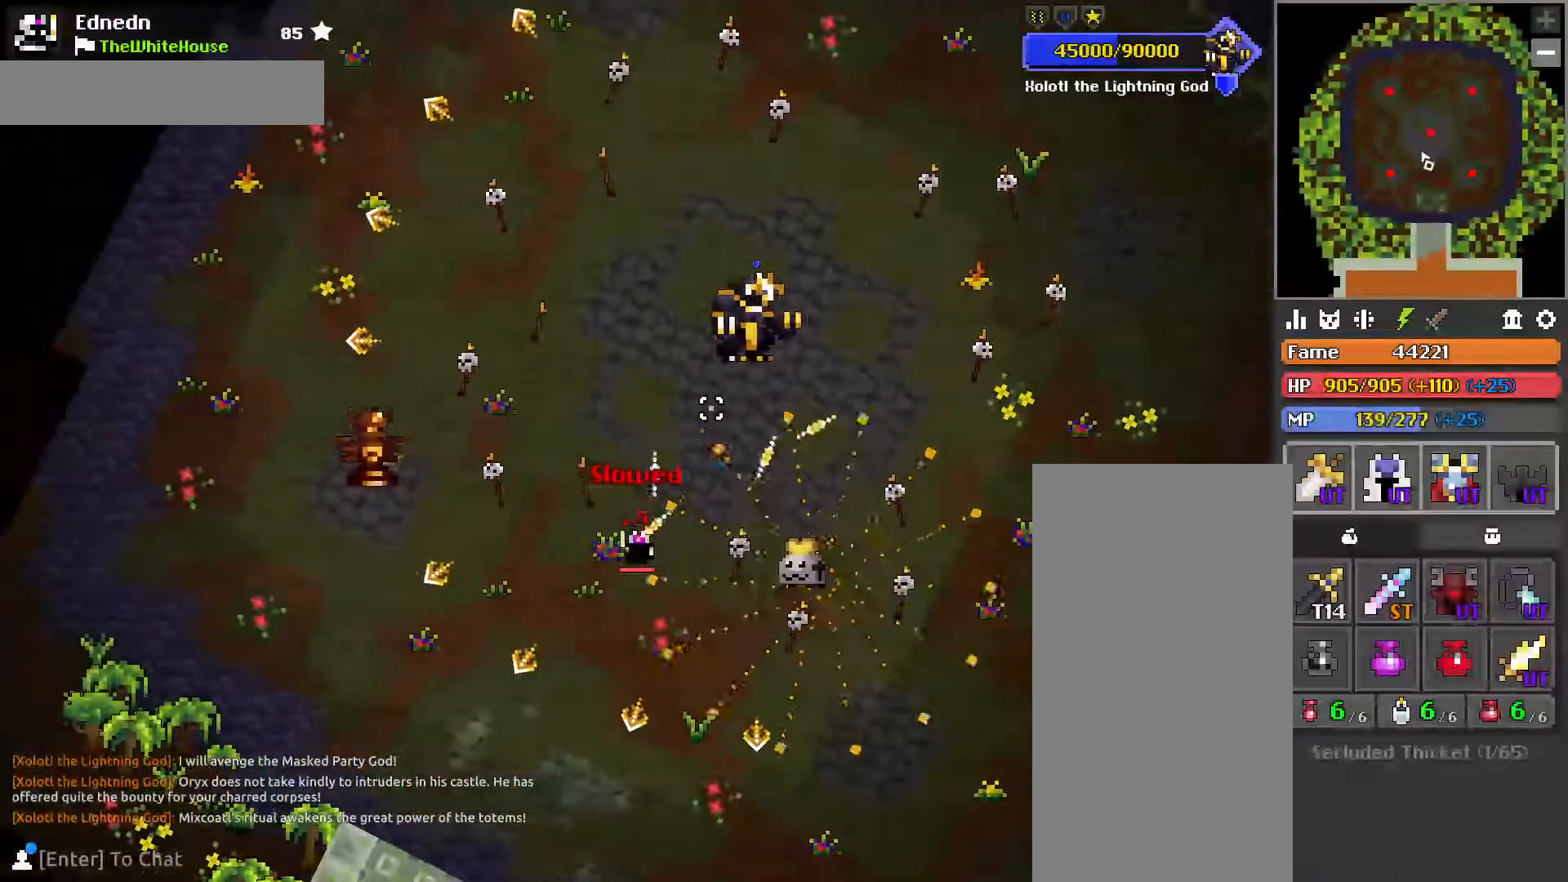
Gameplay with keyboard and mouse; each line is a JSON object with the keys and mouse buttons held at the frame after it. "events" lists presses ("down") and releases ("up") of "1", "2", "3", "4", "a", "c", "caps_lock", "d", "e", "f", "q", "r", "s", "shift", "tab", "tilde", "v", "w", "x", "z", "mouse_left", "mouse_wheel", "mouse_right", "mouse_mb4" and "mouse_mb5" between this image and that frame as [ms after this image, input, new state], when the widget could be followed in between. "mouse_left", "mouse_wheel", "mouse_right", "mouse_mb4", "mouse_mb5" = the "left", "wheel", "right", "mb4", "mb5" buttons of the "mouse" list. No other keys are recorded. "wheel" means that the mouse wheel is clicked or scrolled. Mouse movement is not recorded.
{"keys": ["a", "s"], "mouse": [], "events": [[100, "z", "down"], [167, "z", "up"], [333, "a", "down"], [350, "s", "down"]]}
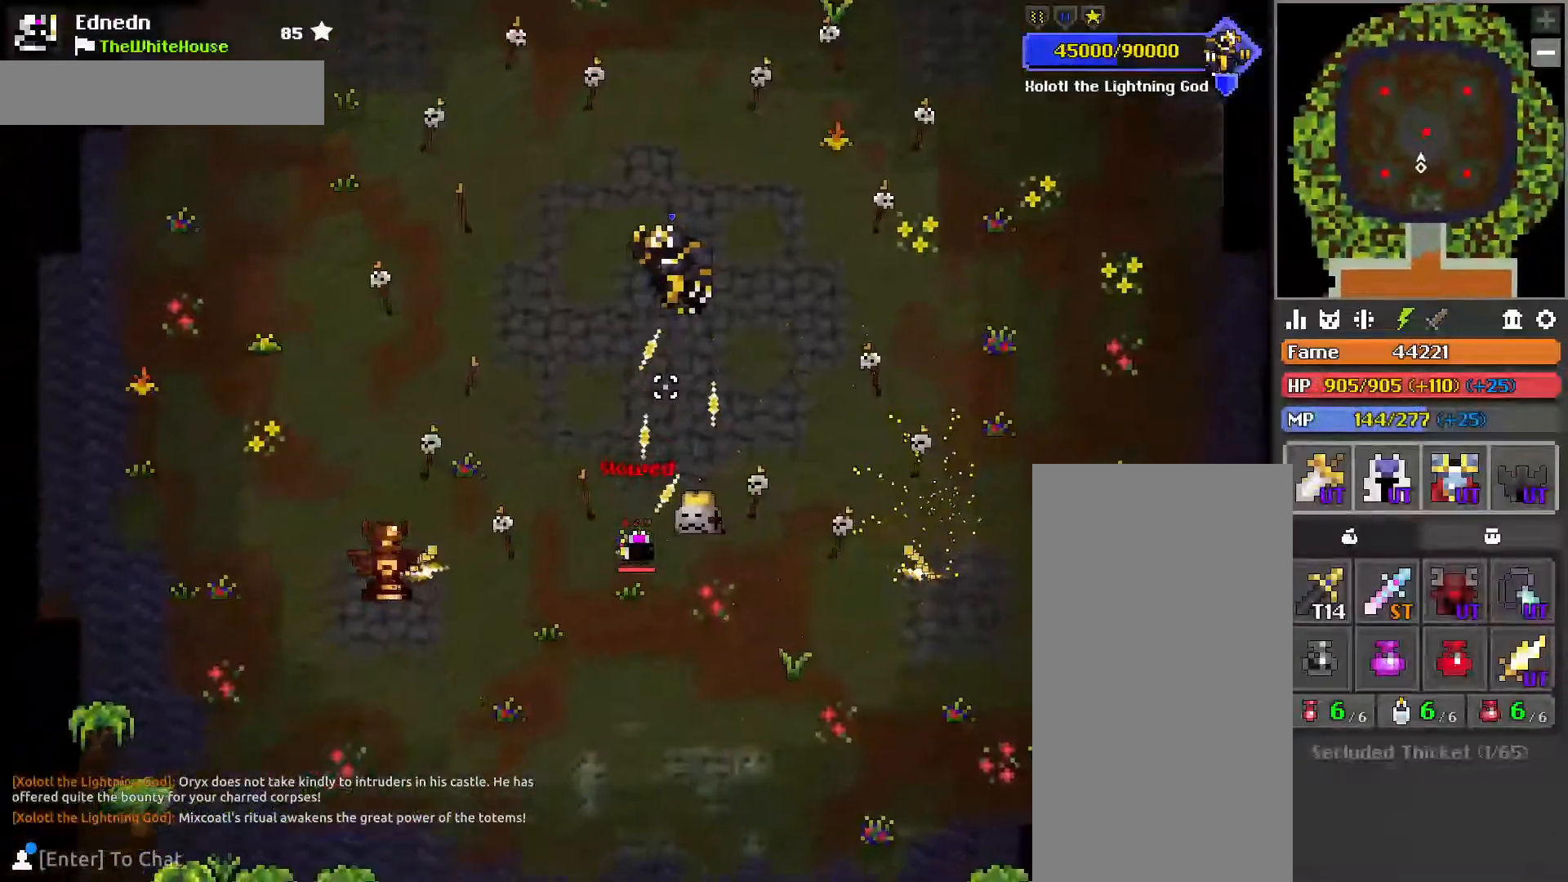
{"keys": ["a", "s"], "mouse": [], "events": []}
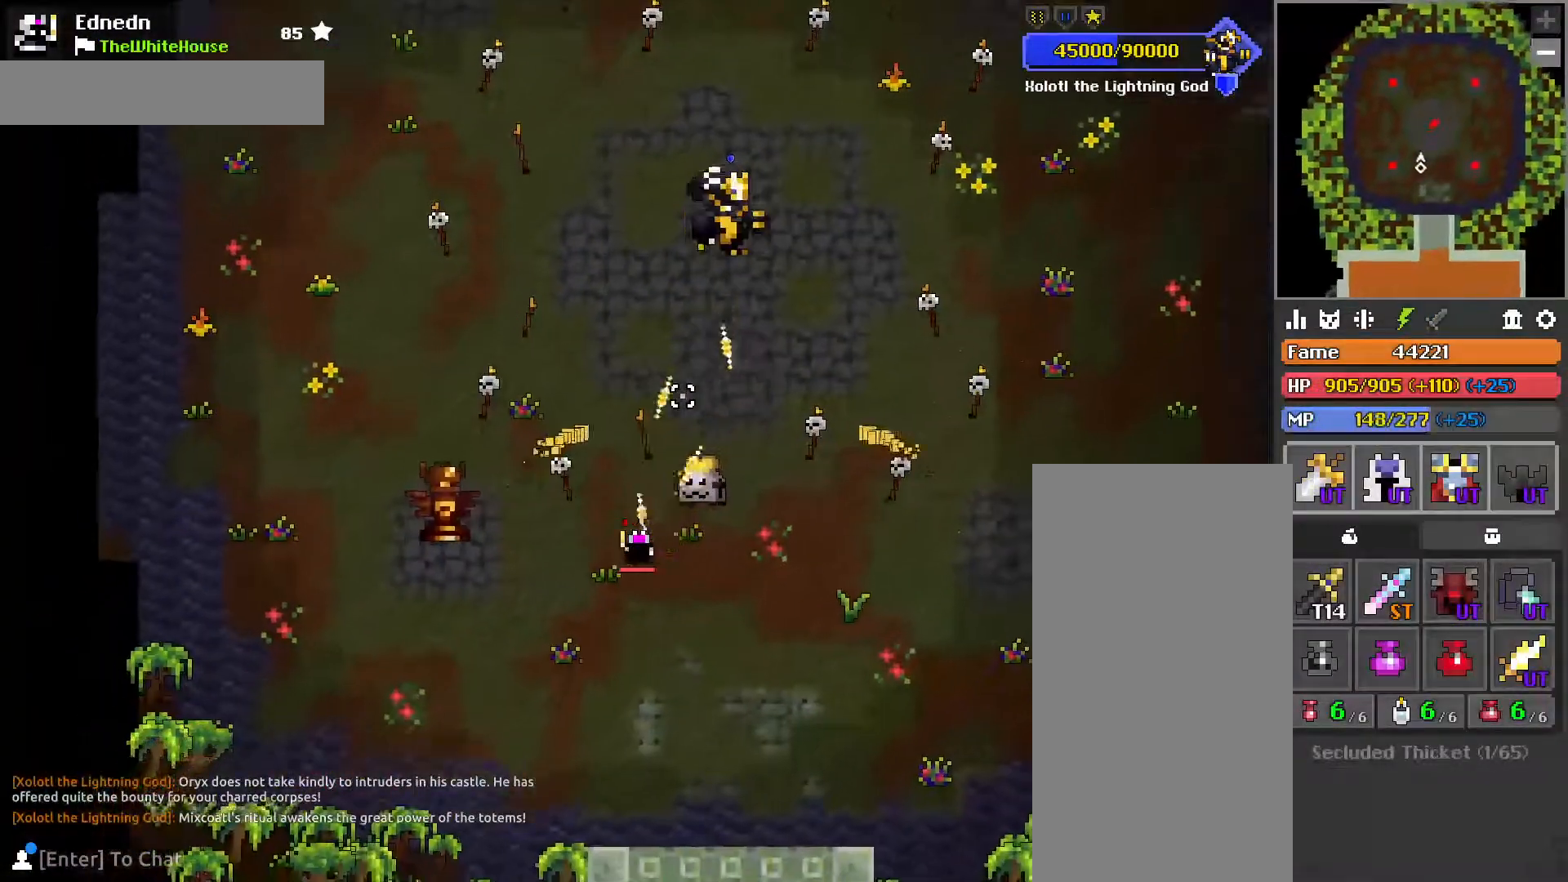
{"keys": ["d", "s"], "mouse": [], "events": [[333, "a", "up"], [433, "d", "down"]]}
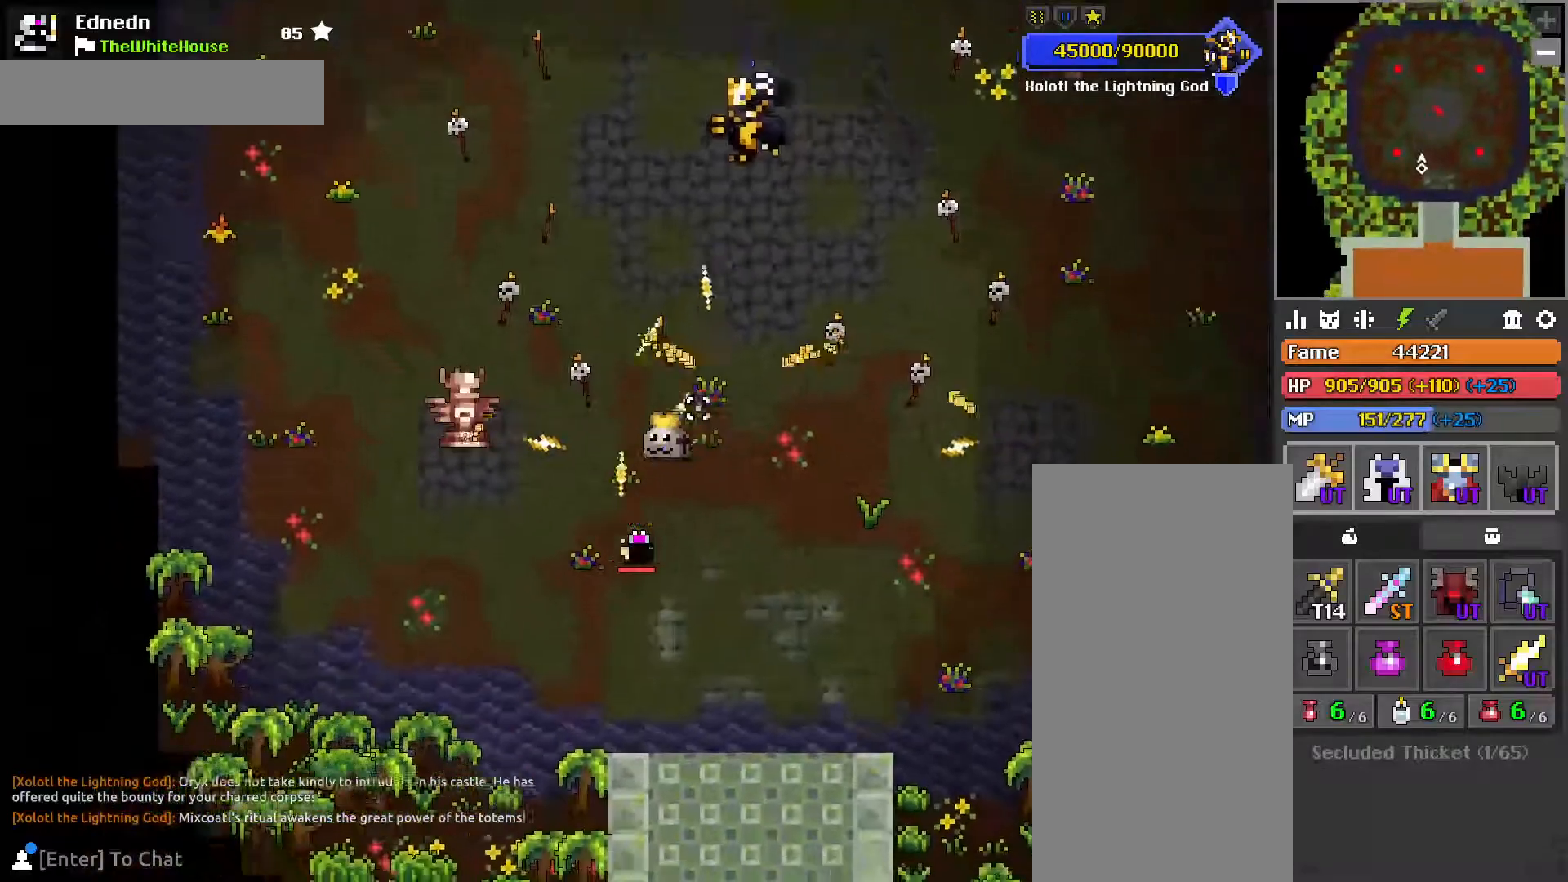
{"keys": [], "mouse": [], "events": [[200, "s", "up"], [300, "d", "up"], [350, "mouse_right", "down"], [433, "mouse_right", "up"]]}
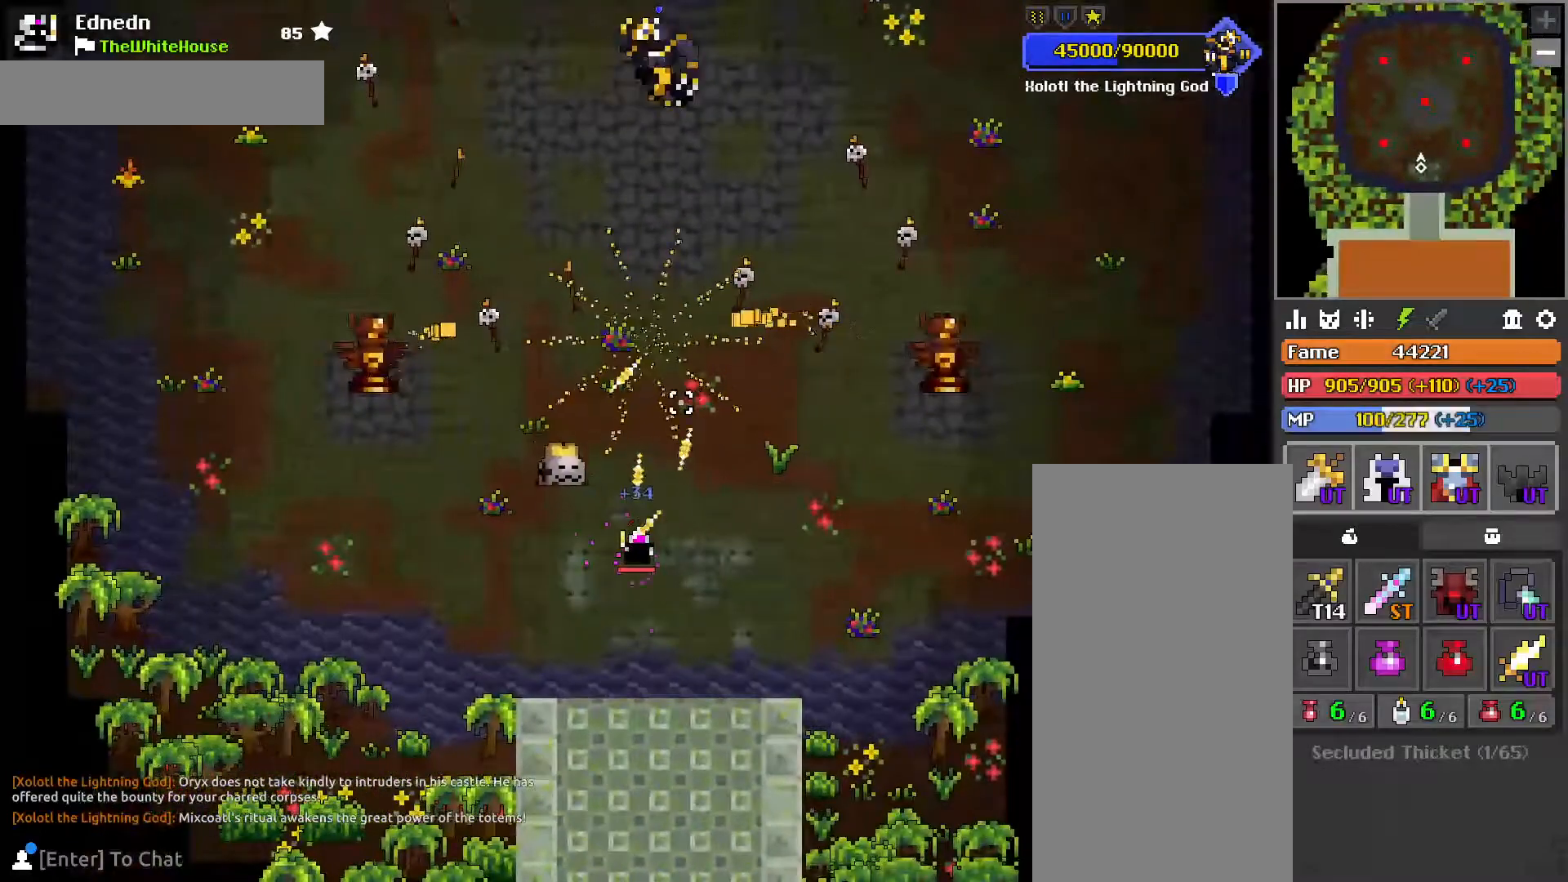
{"keys": [], "mouse": [], "events": []}
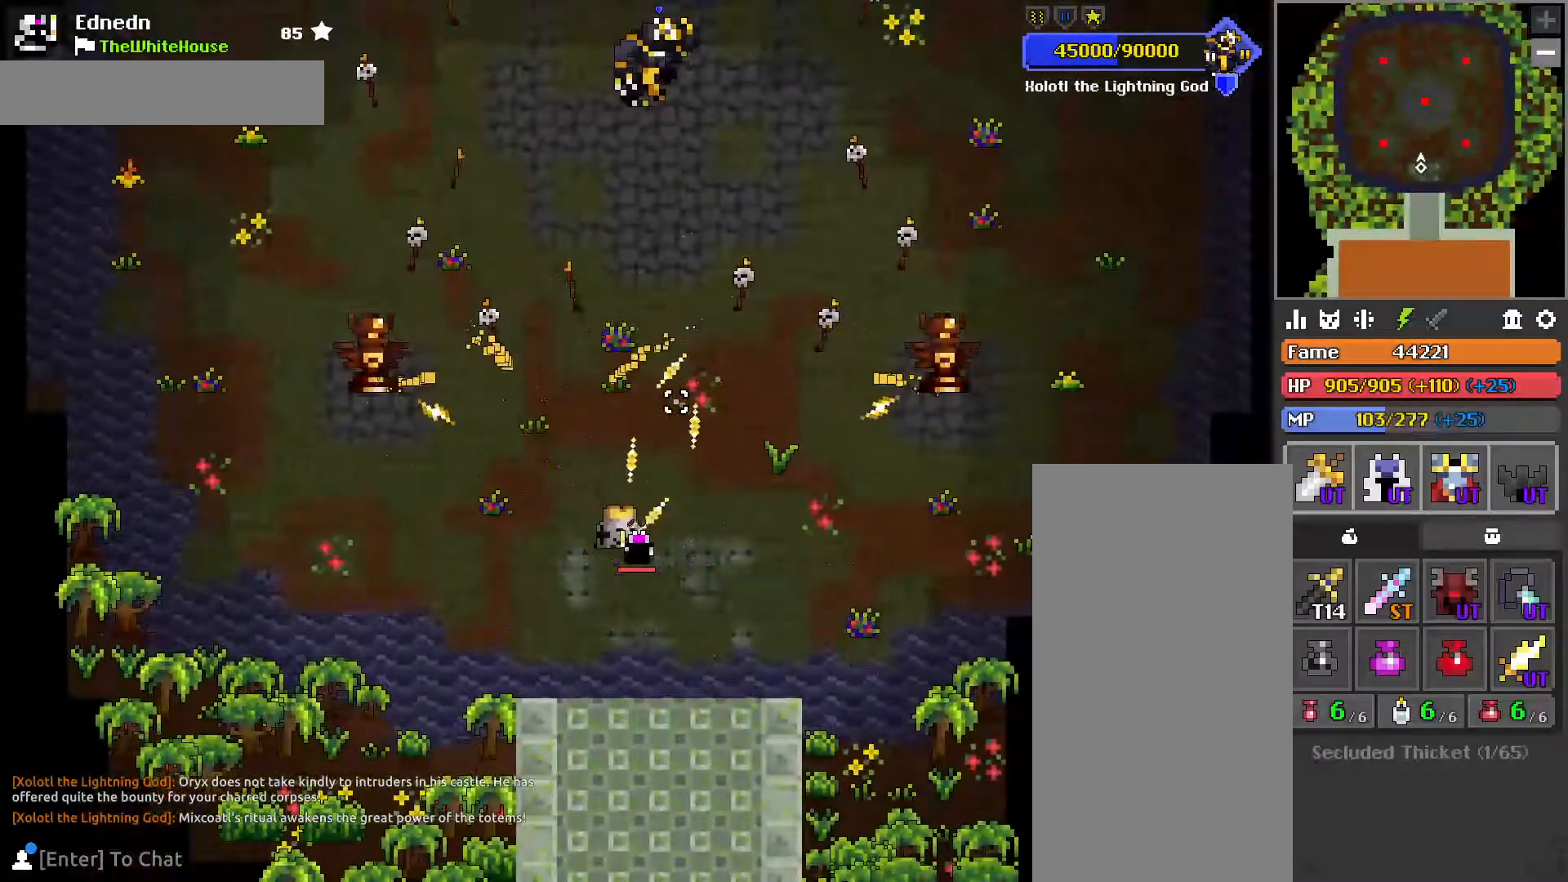
{"keys": ["s"], "mouse": [], "events": [[467, "s", "down"]]}
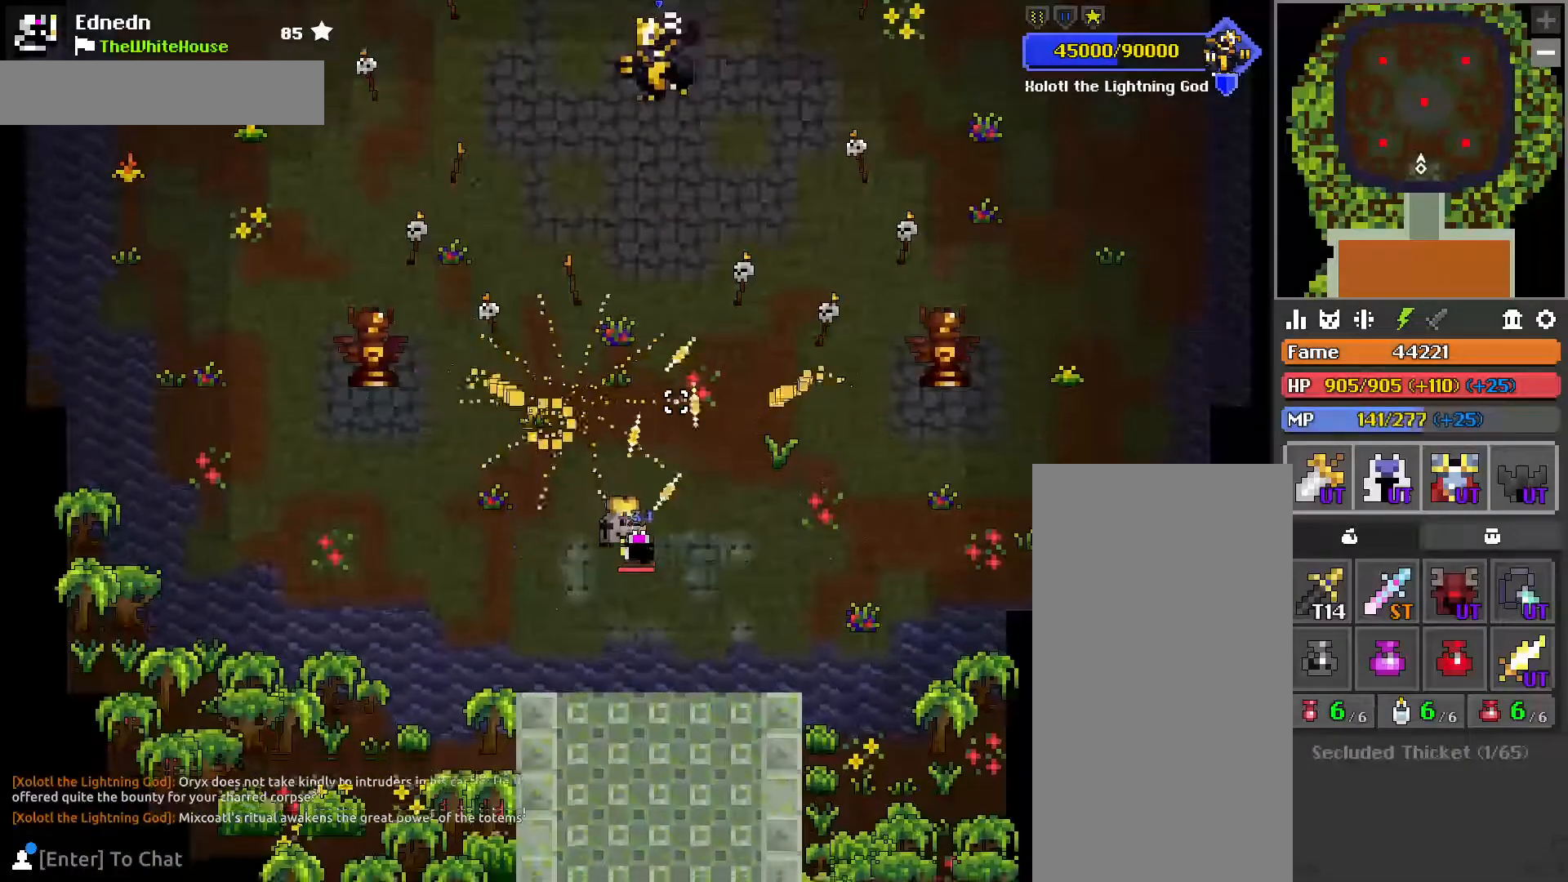
{"keys": ["d"], "mouse": [], "events": [[50, "s", "up"], [133, "d", "down"]]}
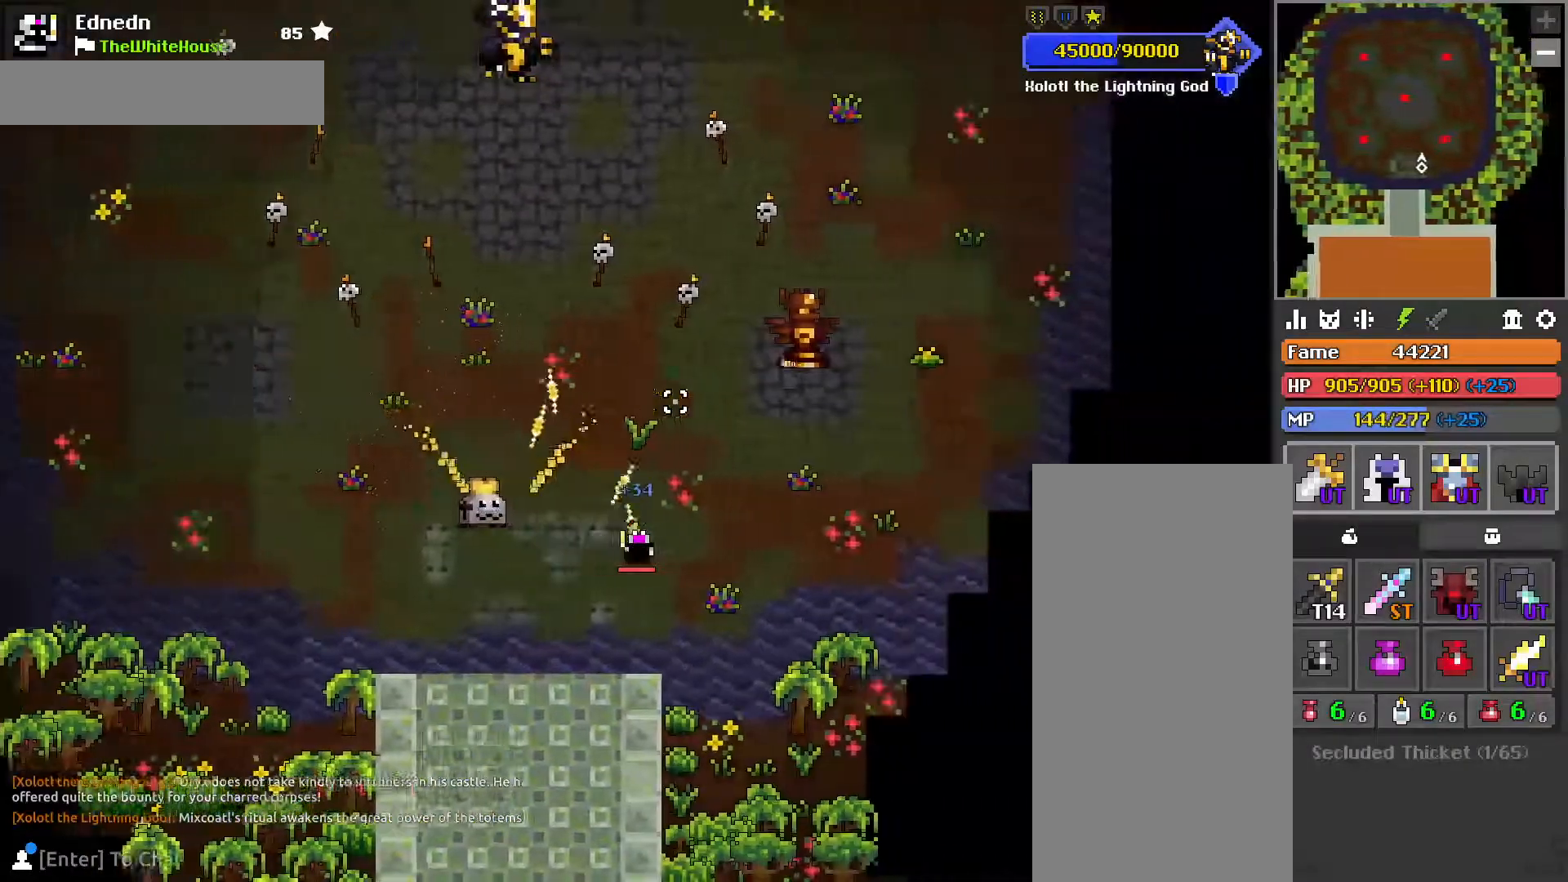
{"keys": ["d"], "mouse": [], "events": [[67, "w", "down"], [150, "d", "up"], [317, "w", "up"], [333, "a", "down"], [400, "a", "up"], [417, "d", "down"]]}
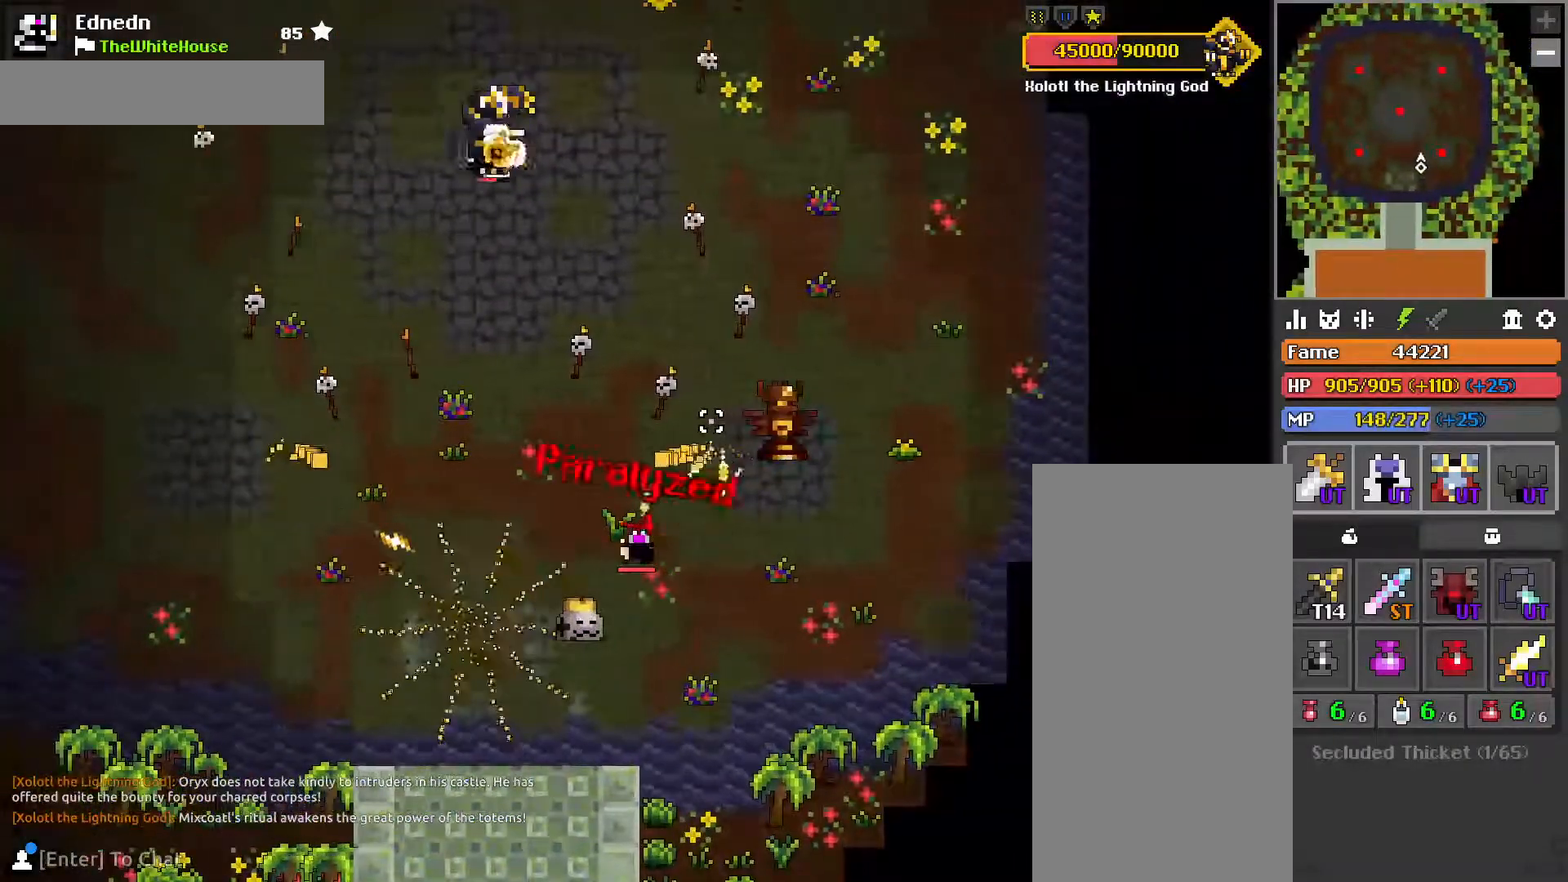
{"keys": ["d", "s"], "mouse": [], "events": [[83, "d", "up"], [150, "w", "down"], [250, "w", "up"], [417, "s", "down"], [483, "d", "down"]]}
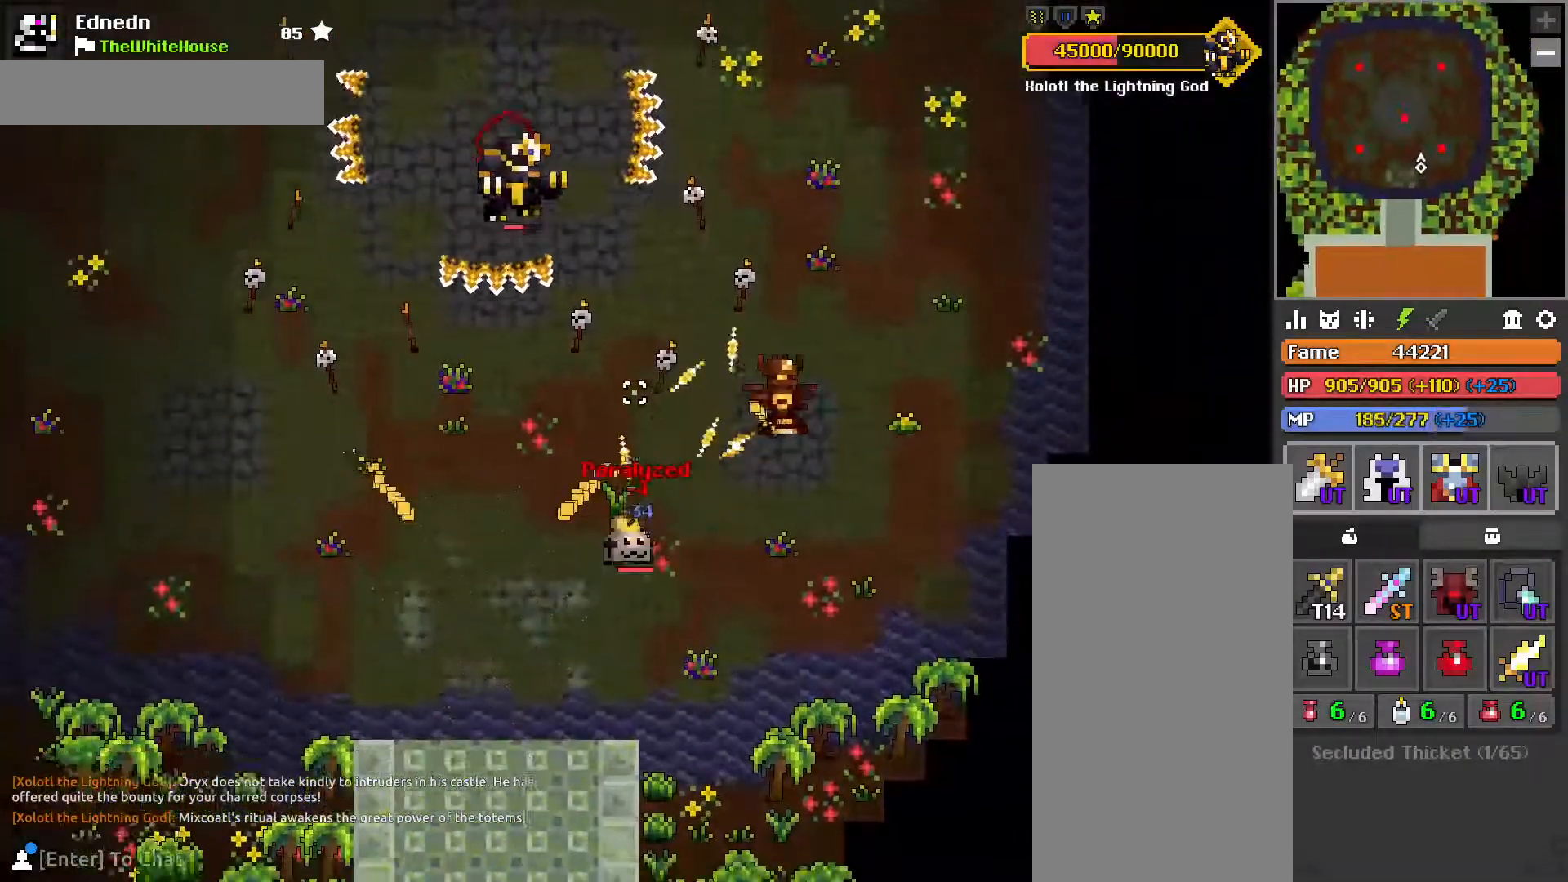
{"keys": ["d", "q", "w"], "mouse": [], "events": [[183, "s", "up"], [300, "w", "down"], [450, "q", "down"]]}
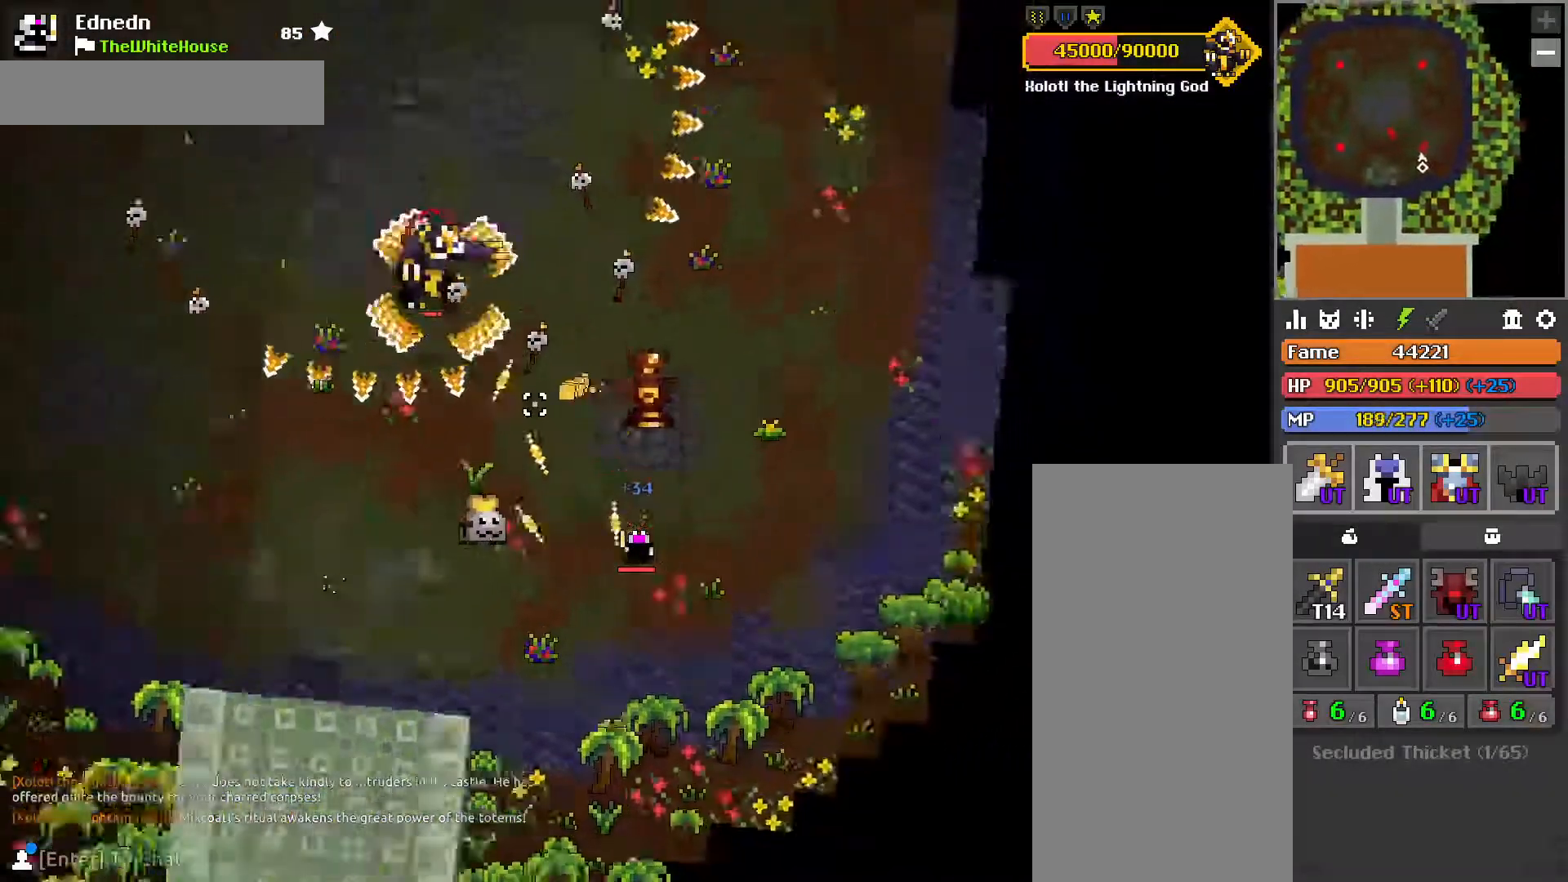
{"keys": ["d", "w"], "mouse": [], "events": [[83, "q", "up"], [117, "w", "up"], [200, "q", "down"], [317, "q", "up"], [433, "q", "down"], [433, "w", "down"], [483, "q", "up"]]}
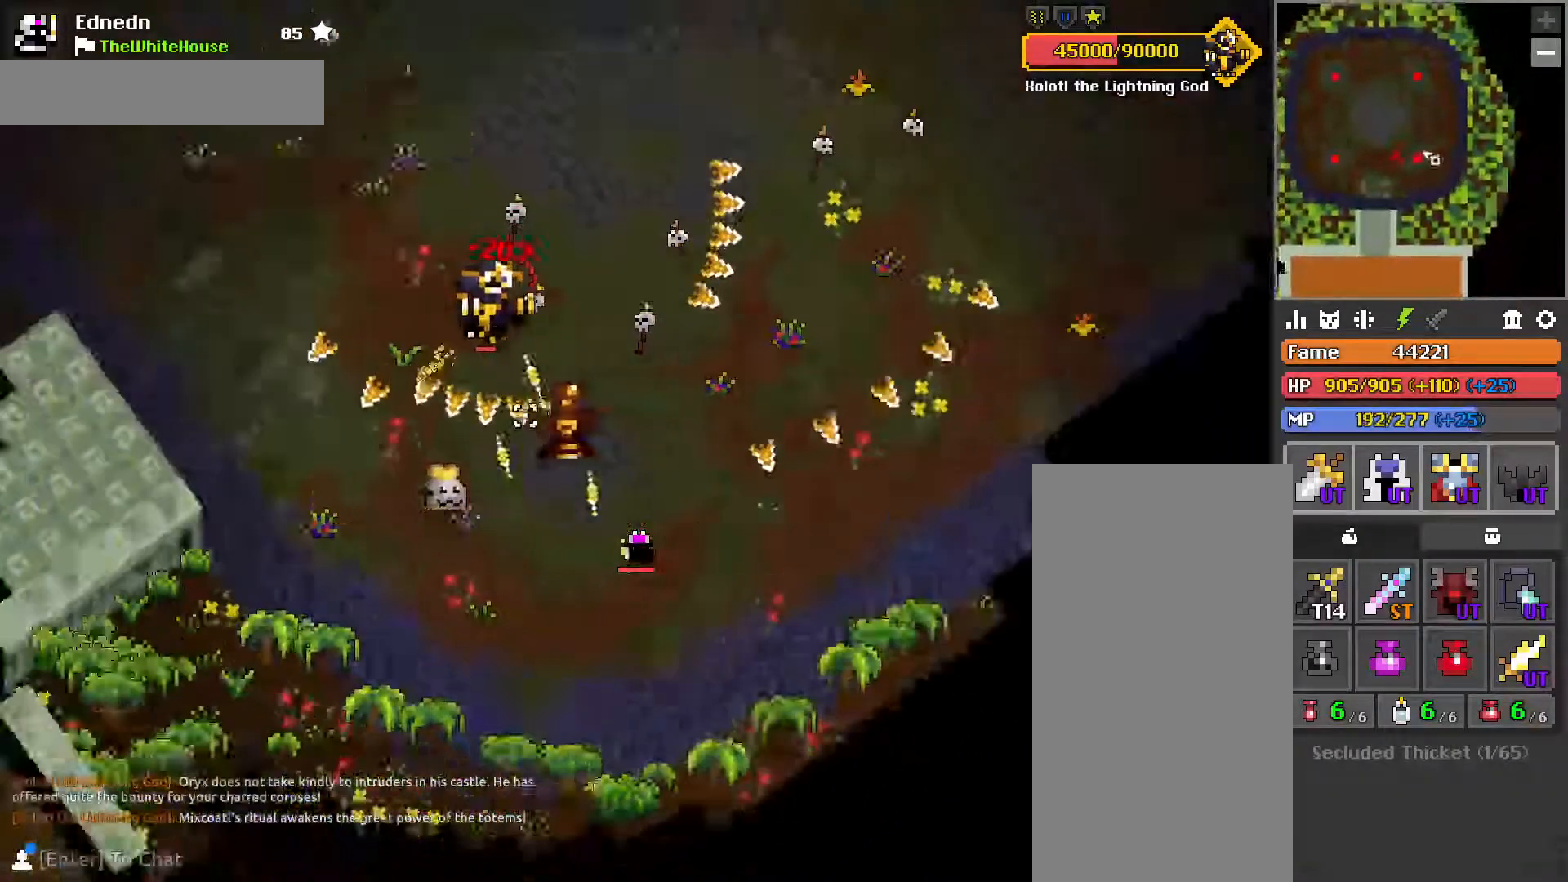
{"keys": ["d", "s"], "mouse": [], "events": [[33, "q", "down"], [167, "q", "up"], [300, "w", "up"], [333, "mouse_right", "down"], [383, "s", "down"], [450, "mouse_right", "up"]]}
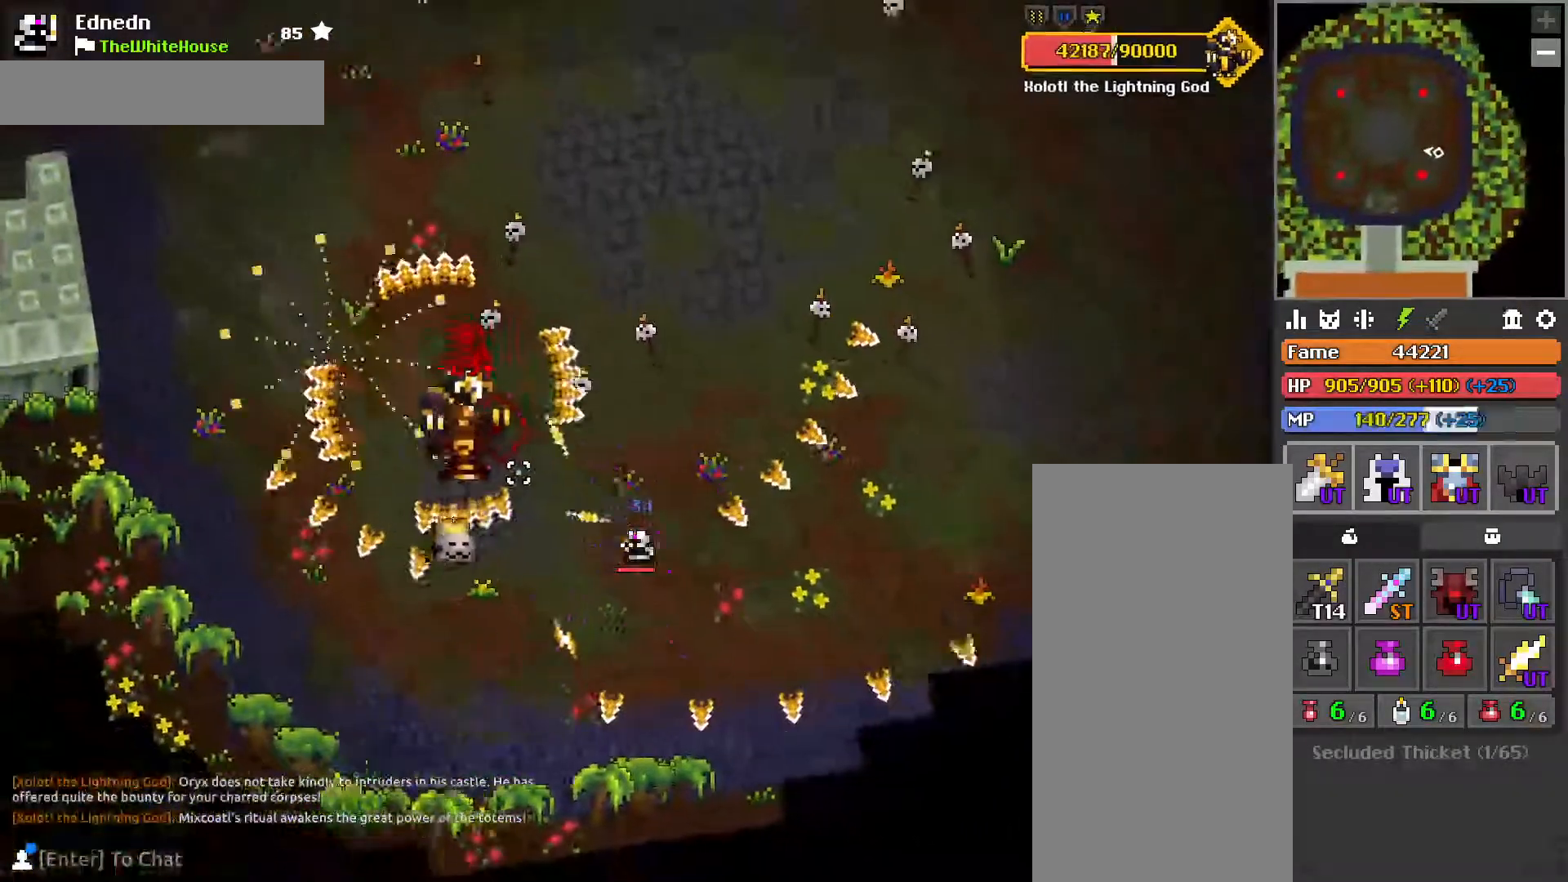
{"keys": ["d", "s"], "mouse": [], "events": [[17, "s", "up"], [67, "q", "down"], [133, "w", "down"], [183, "q", "up"], [250, "w", "up"], [333, "q", "down"], [450, "s", "down"], [467, "q", "up"]]}
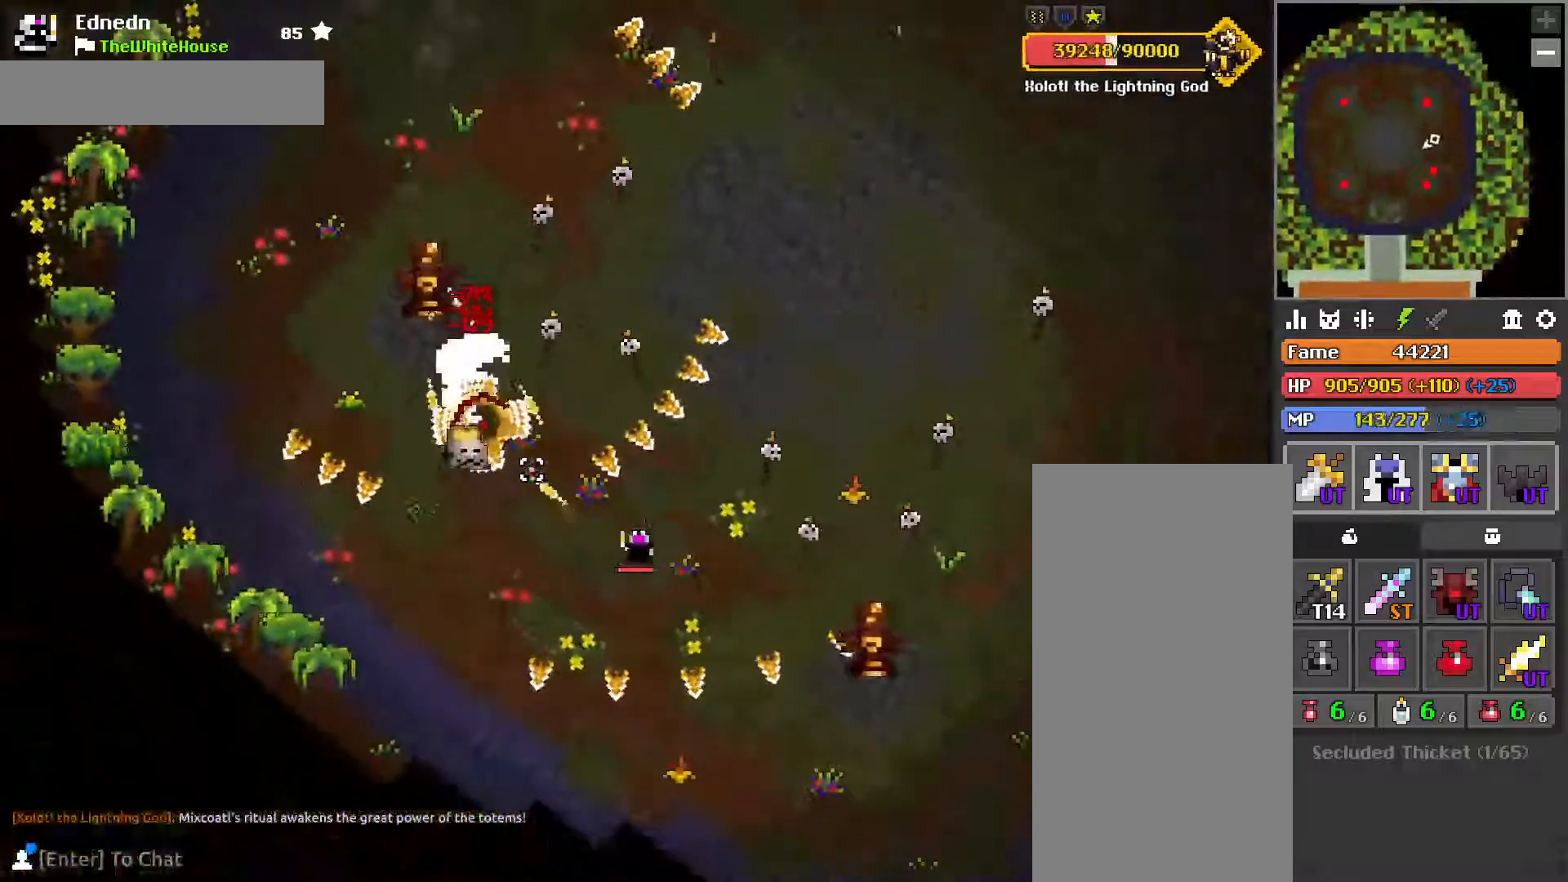
{"keys": ["d", "q"], "mouse": [], "events": [[167, "mouse_mb5", "down"], [200, "q", "down"], [250, "mouse_mb5", "up"], [300, "q", "up"], [367, "s", "up"], [433, "q", "down"]]}
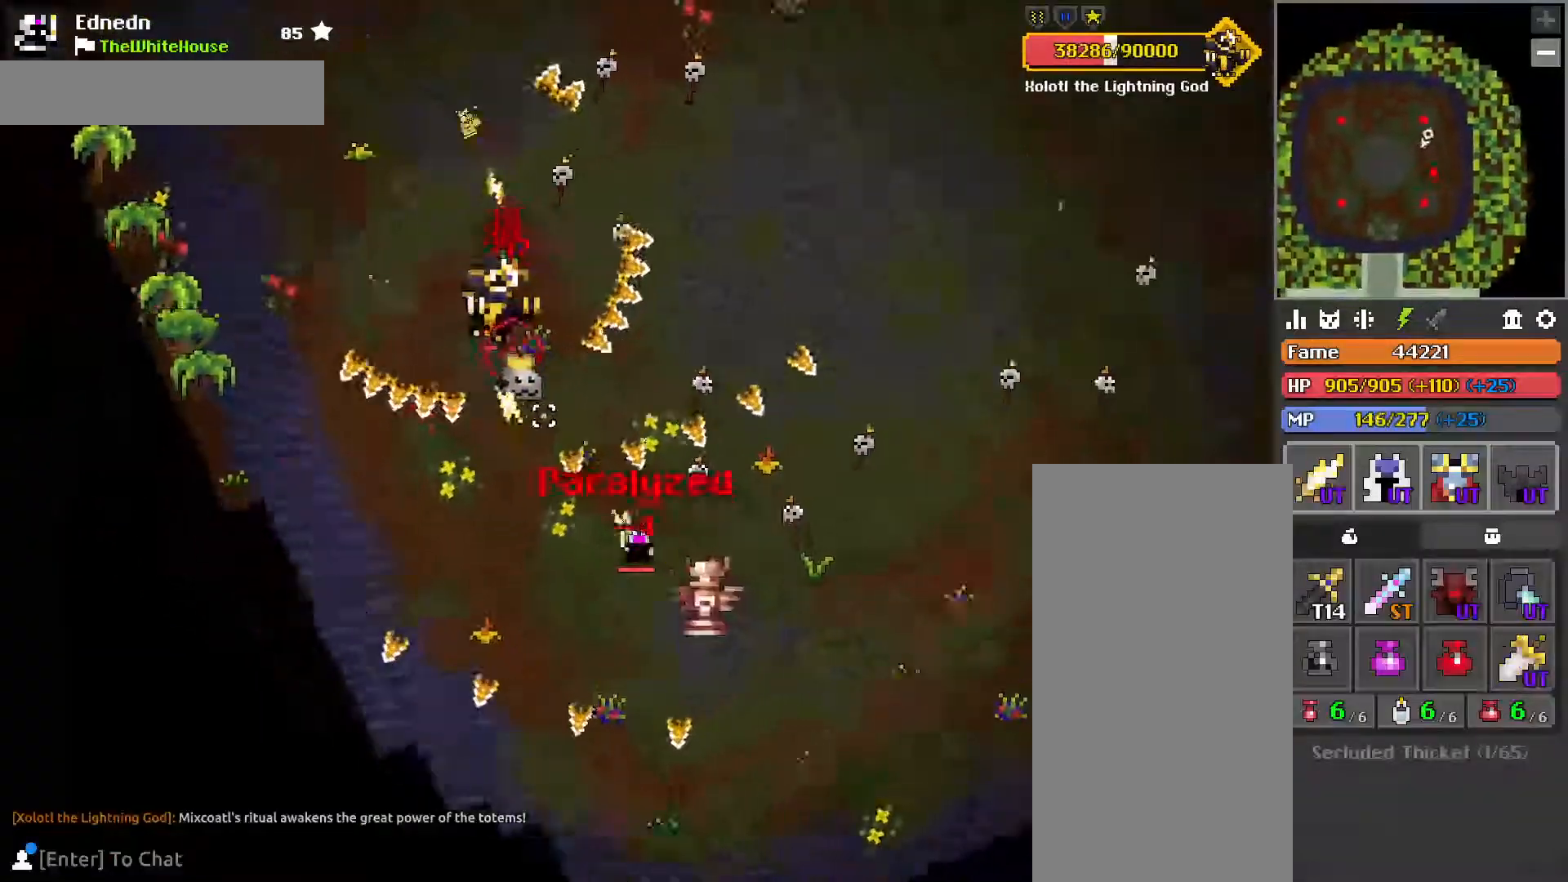
{"keys": ["s"], "mouse": [], "events": [[50, "q", "up"], [50, "s", "down"], [183, "s", "up"], [217, "q", "down"], [250, "s", "down"], [317, "q", "up"], [433, "d", "up"]]}
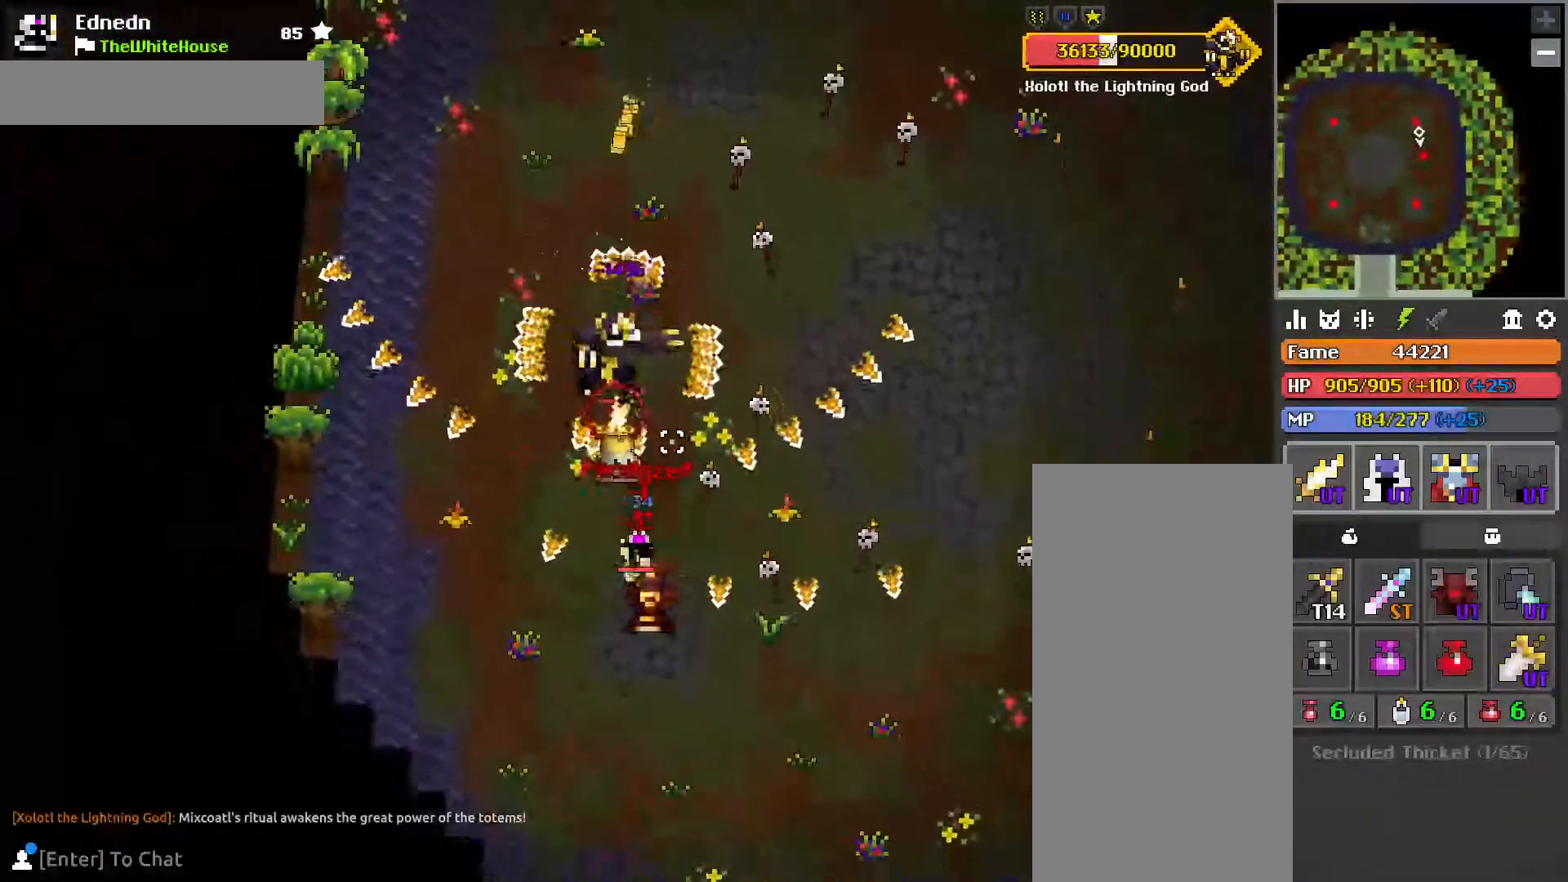
{"keys": ["a", "s"], "mouse": [], "events": [[17, "a", "down"], [83, "mouse_right", "down"], [167, "mouse_right", "up"]]}
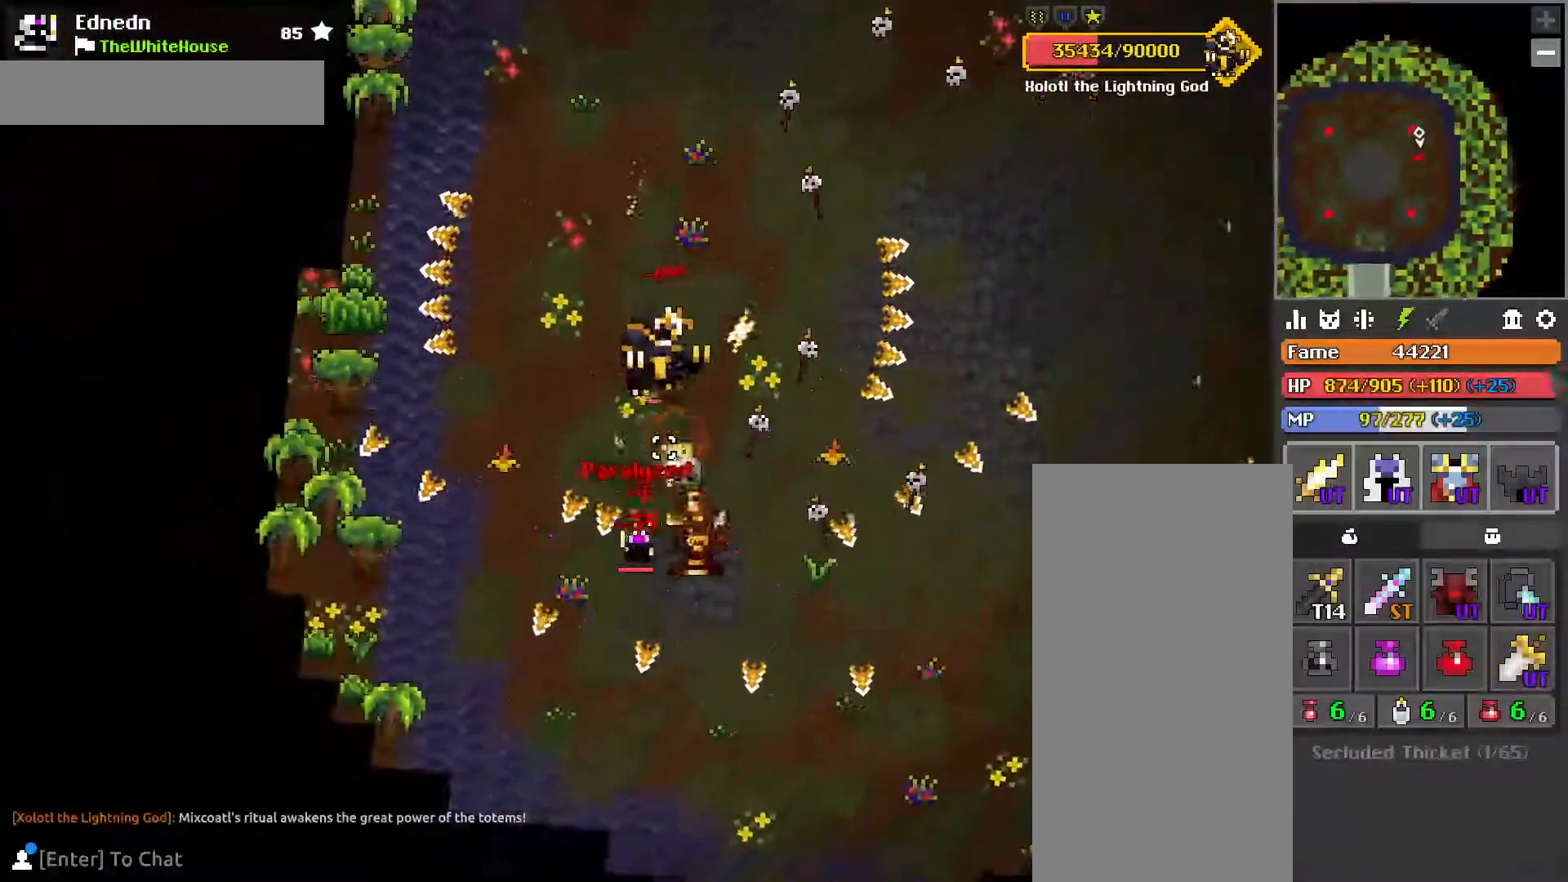
{"keys": ["d"], "mouse": [], "events": [[183, "a", "up"], [317, "d", "down"], [400, "s", "up"]]}
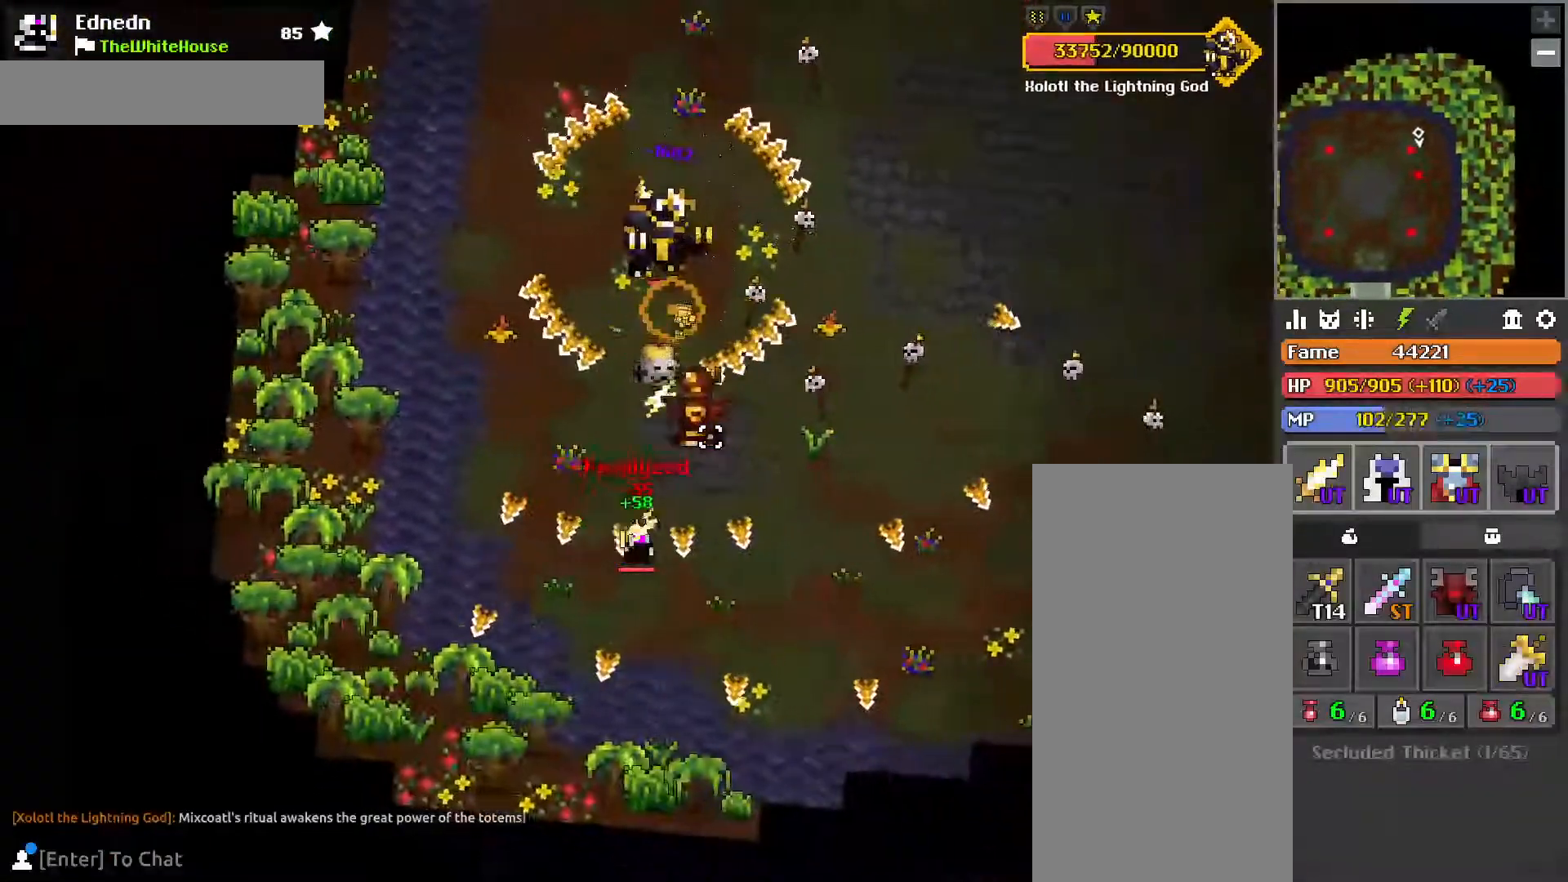
{"keys": ["d", "s"], "mouse": [], "events": [[383, "q", "down"], [383, "s", "down"], [417, "q", "up"]]}
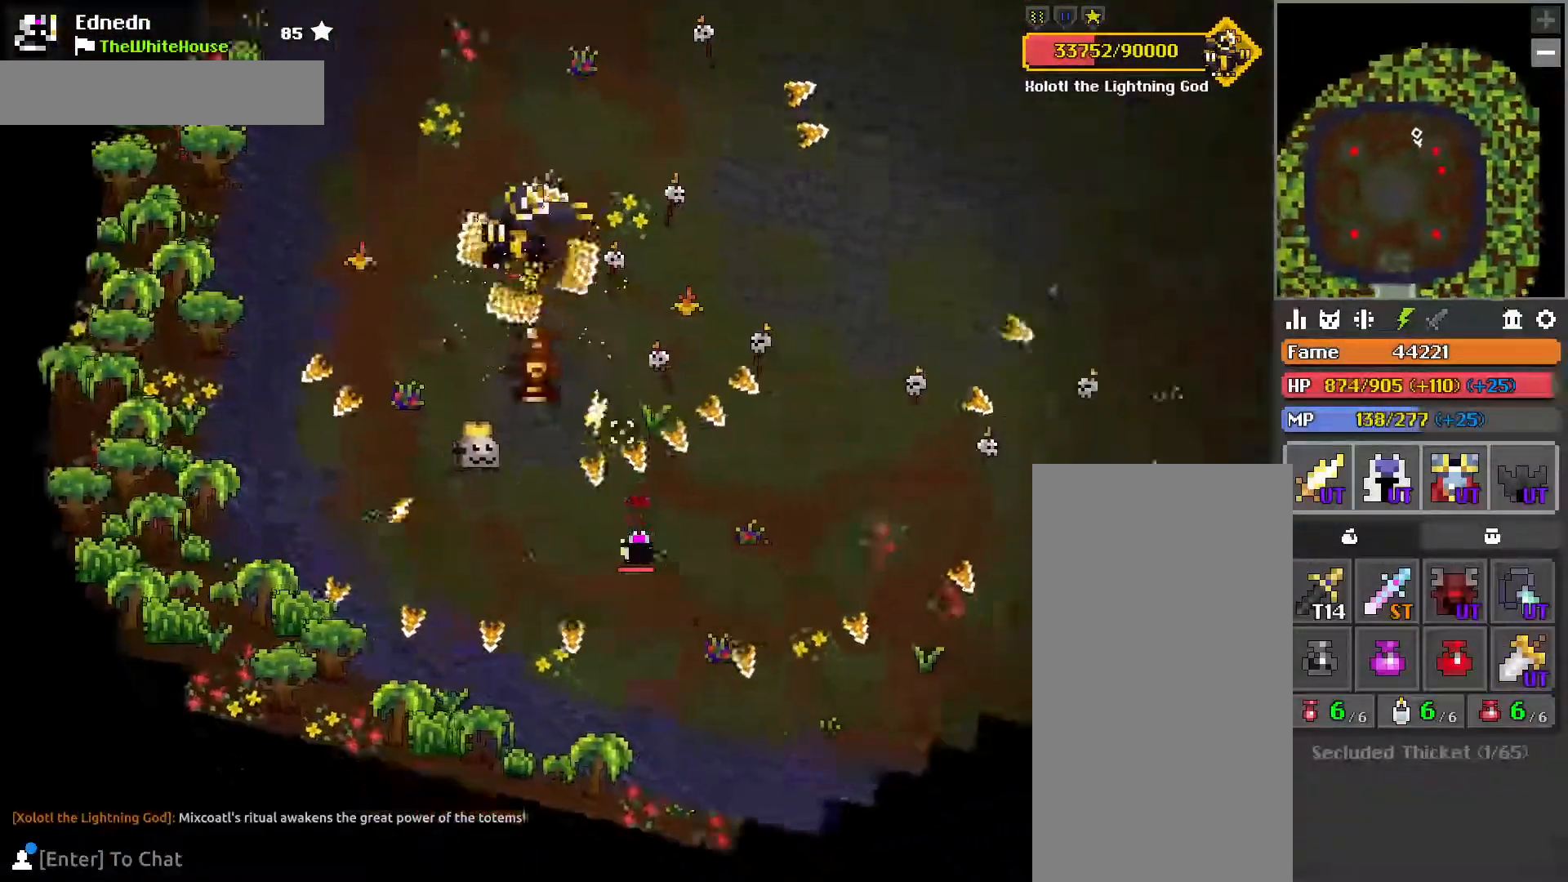
{"keys": [], "mouse": [], "events": [[17, "q", "down"], [67, "s", "up"], [117, "q", "up"], [150, "s", "down"], [217, "mouse_mb5", "down"], [250, "s", "up"], [267, "q", "down"], [300, "s", "down"], [317, "mouse_mb5", "up"], [317, "q", "up"], [383, "d", "up"], [483, "s", "up"]]}
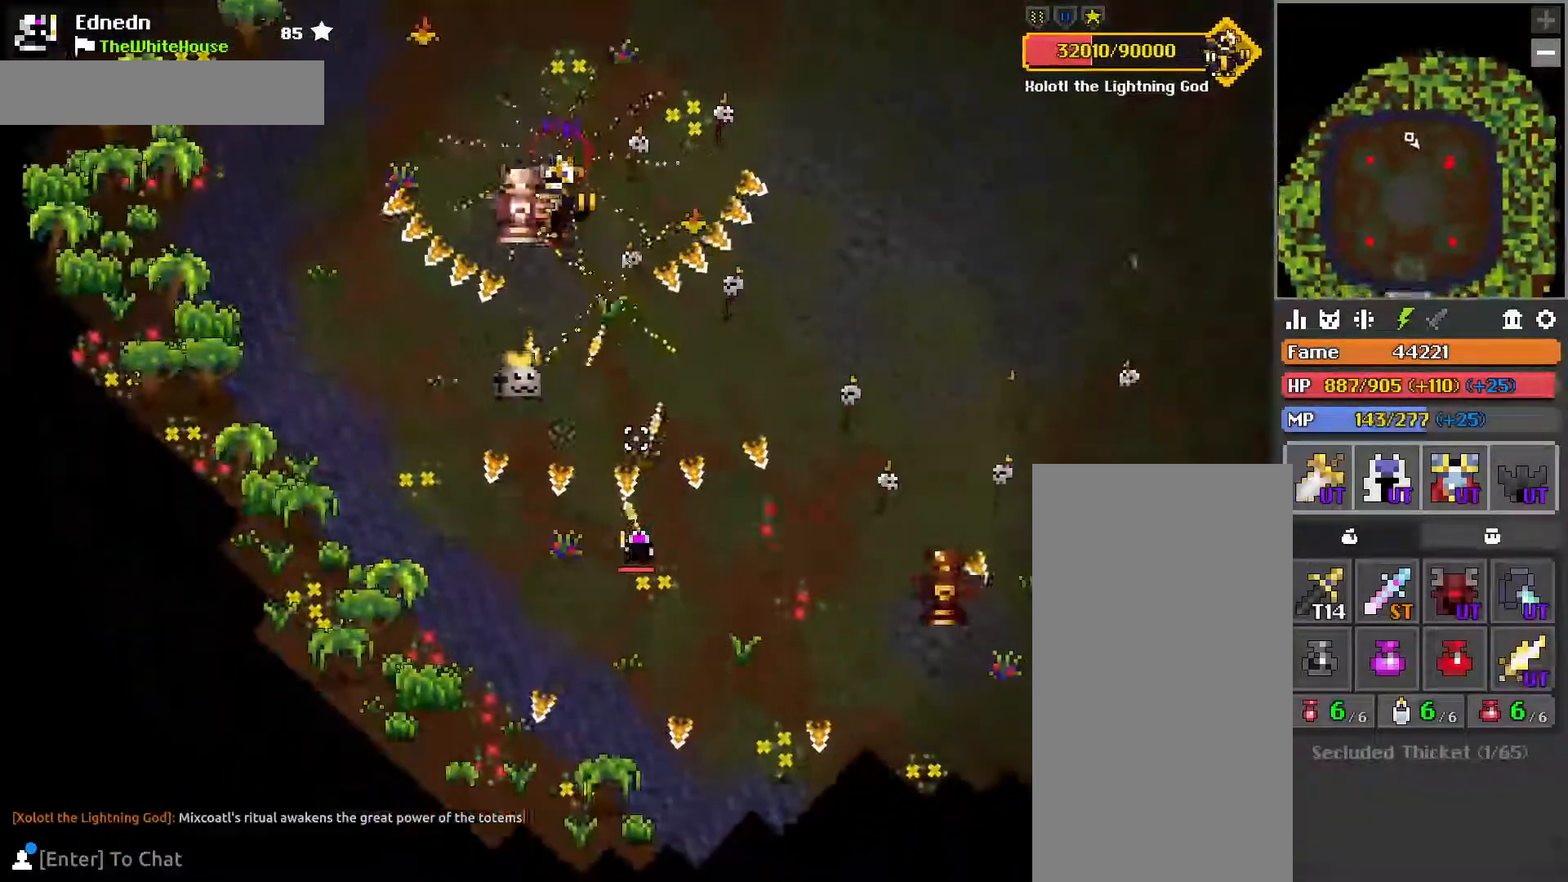
{"keys": ["d"], "mouse": [], "events": [[17, "a", "down"], [150, "a", "up"], [217, "w", "down"], [250, "d", "down"], [300, "w", "up"], [333, "q", "down"], [400, "mouse_right", "down"], [483, "q", "up"], [500, "mouse_right", "up"]]}
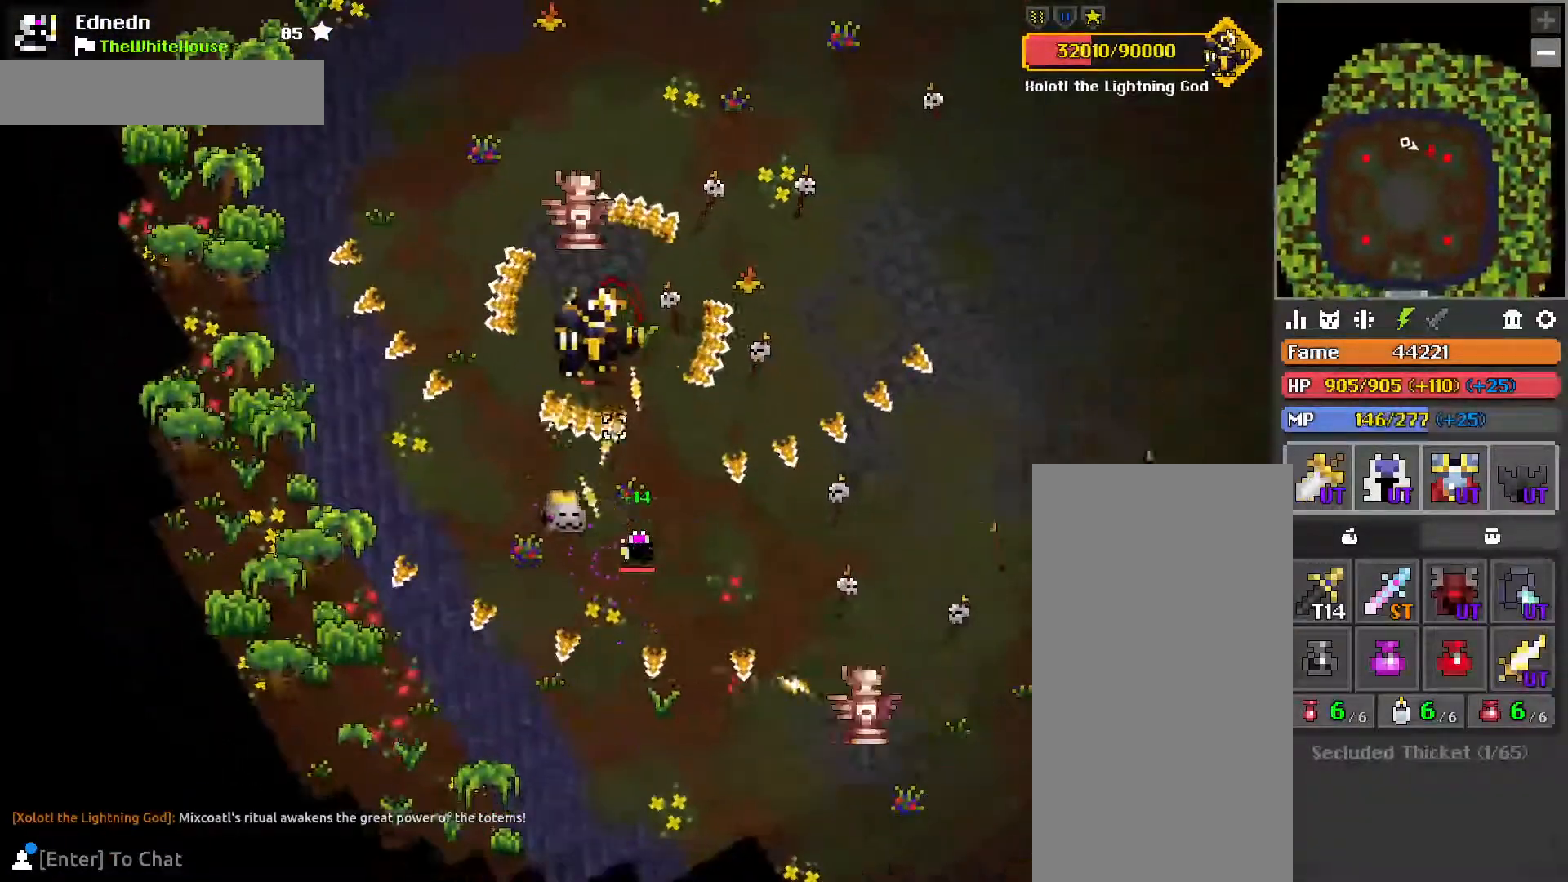
{"keys": ["s"], "mouse": [], "events": [[100, "d", "up"], [100, "q", "down"], [150, "s", "down"], [183, "q", "up"]]}
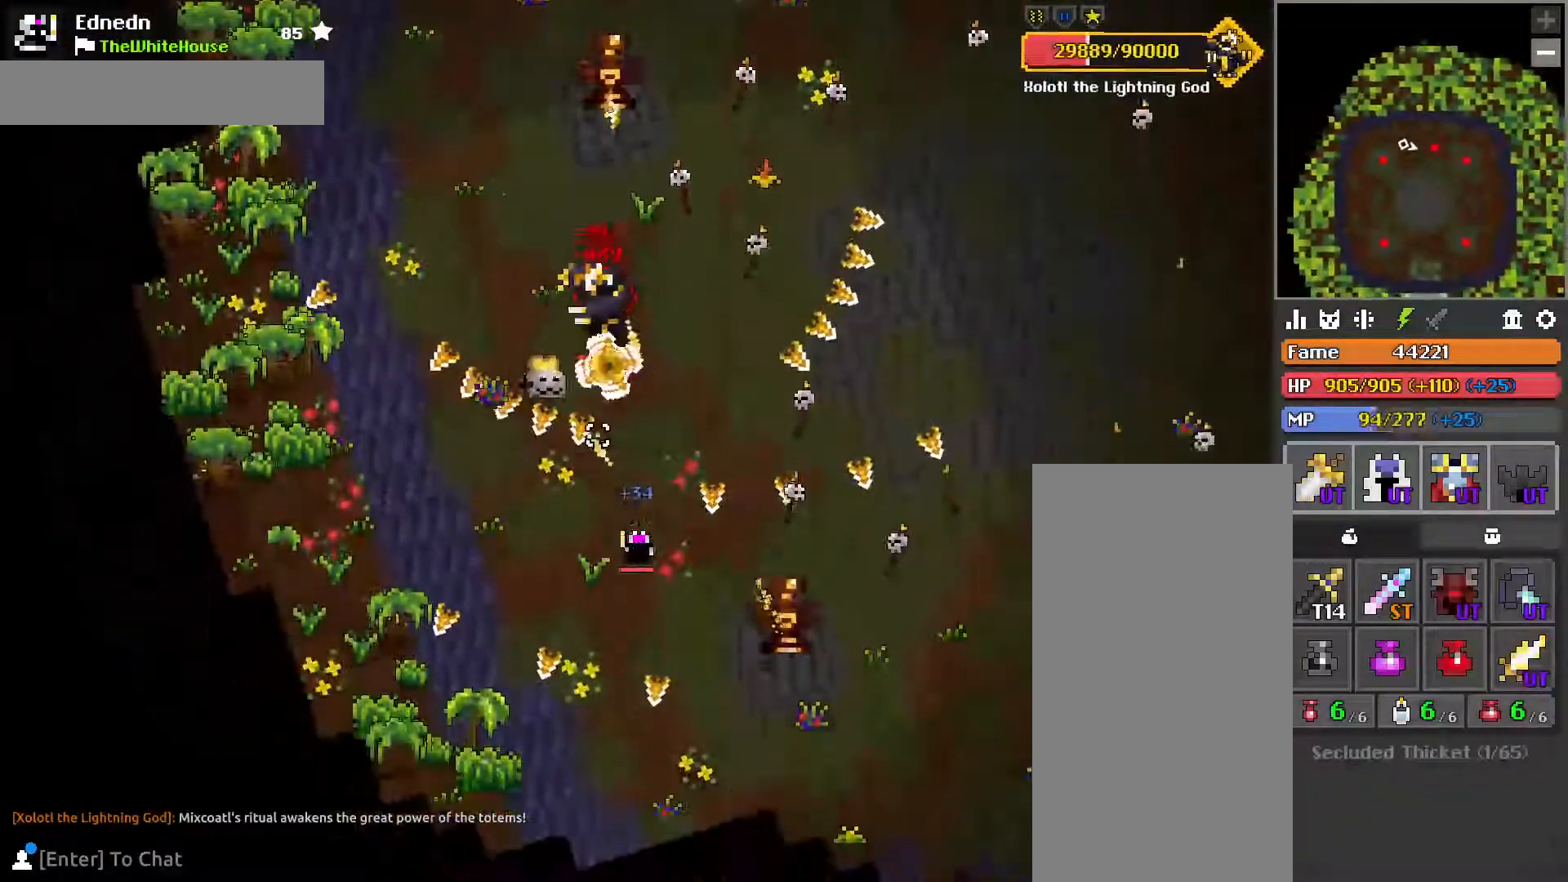
{"keys": ["d", "s"], "mouse": [], "events": [[17, "d", "down"], [150, "d", "up"], [183, "s", "up"], [283, "s", "down"], [400, "d", "down"]]}
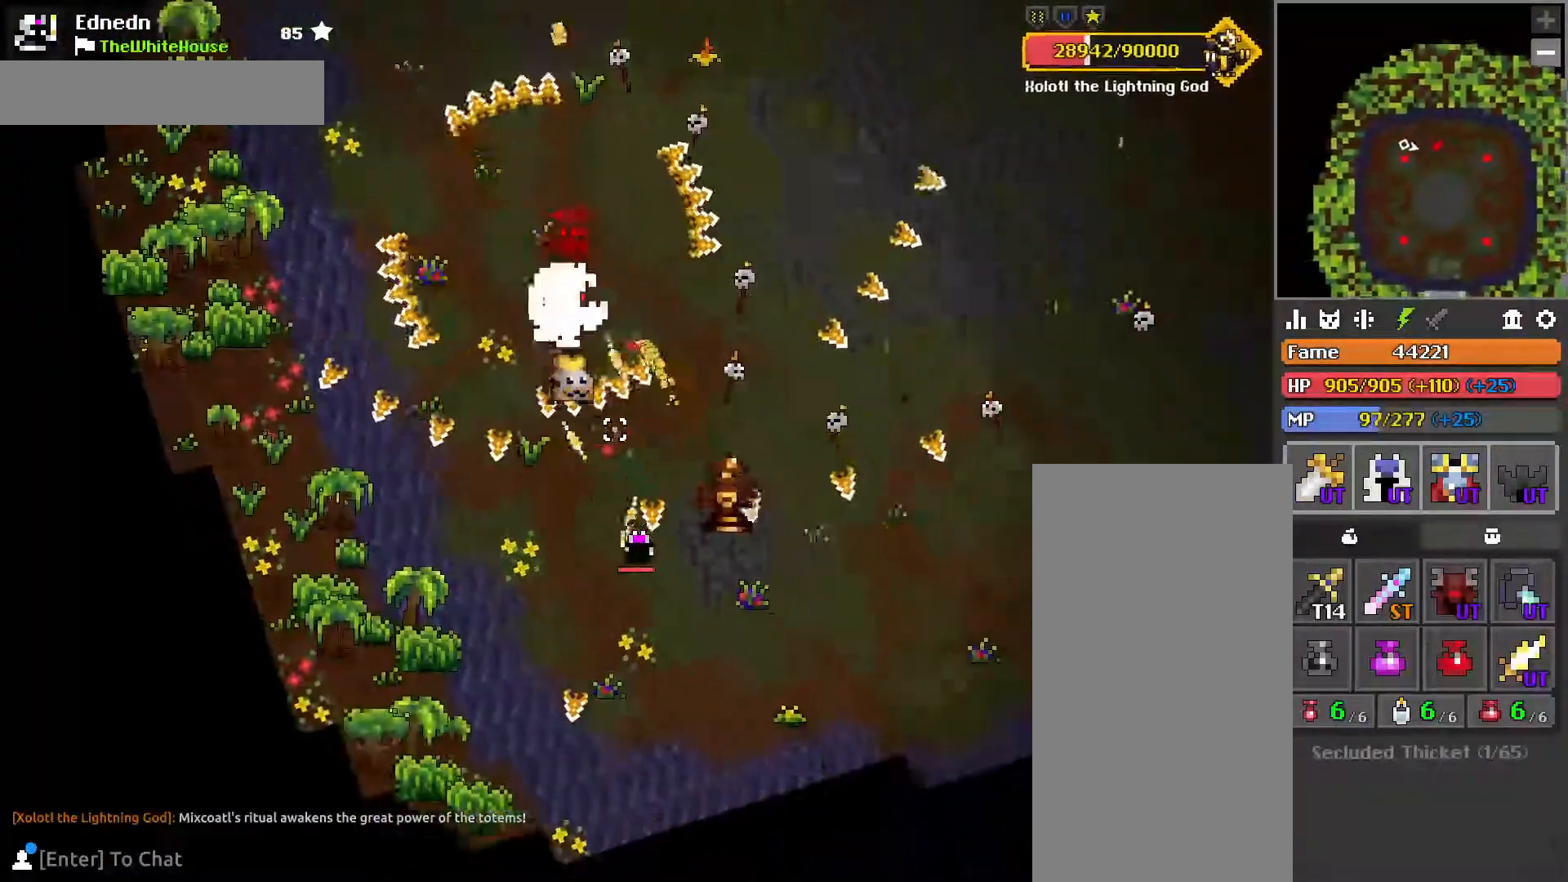
{"keys": ["d"], "mouse": [], "events": [[133, "q", "down"], [200, "q", "up"], [267, "s", "up"], [417, "w", "down"], [500, "w", "up"]]}
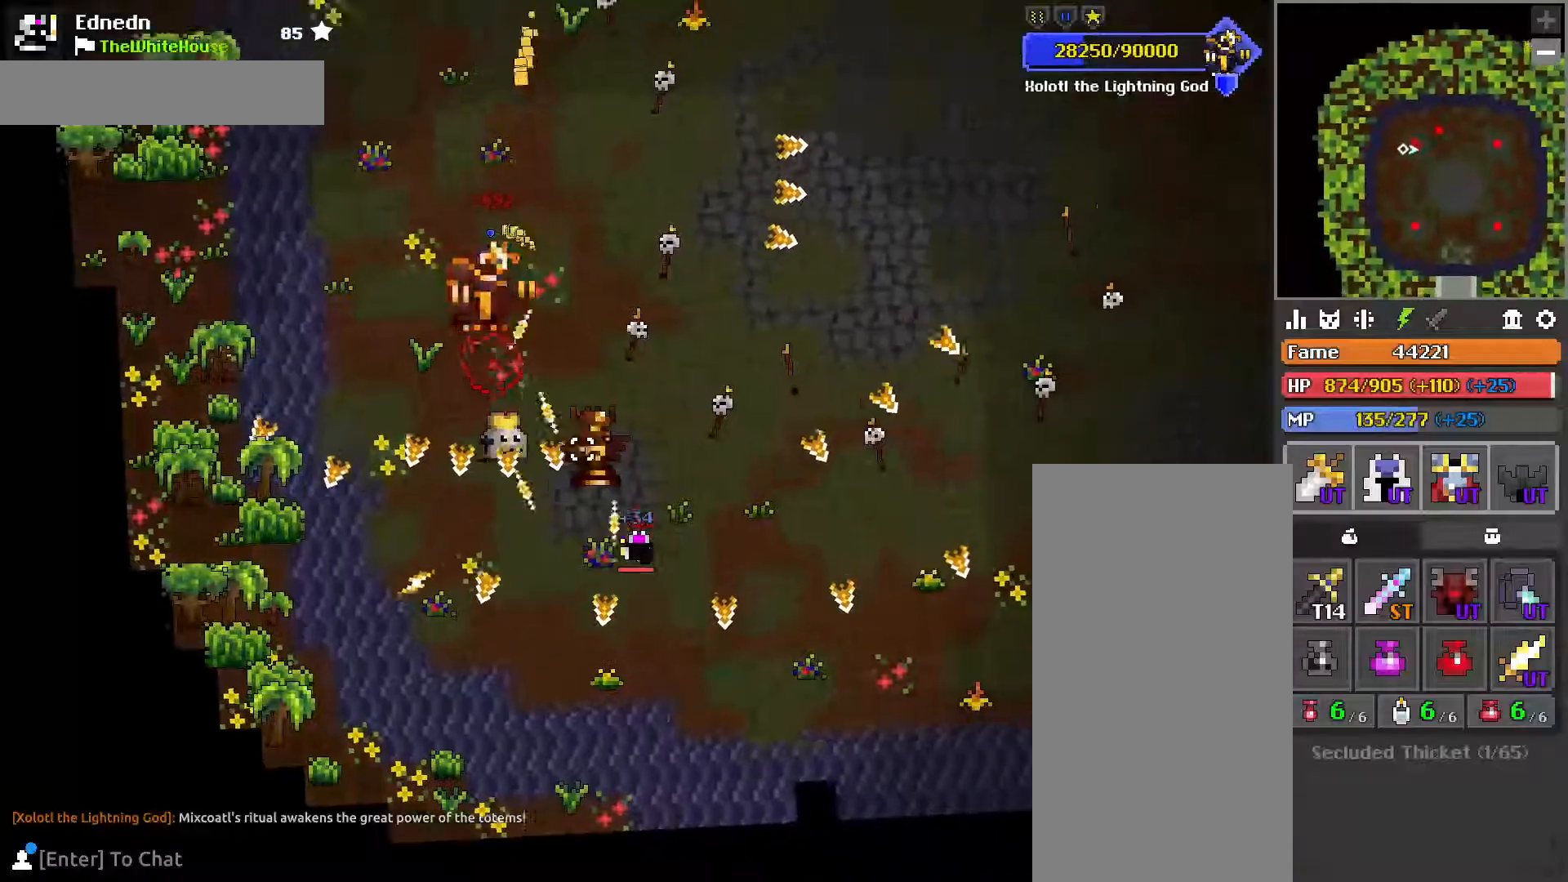
{"keys": ["d"], "mouse": [], "events": [[100, "q", "down"], [217, "q", "up"], [233, "d", "up"], [333, "z", "down"], [383, "z", "up"], [467, "d", "down"]]}
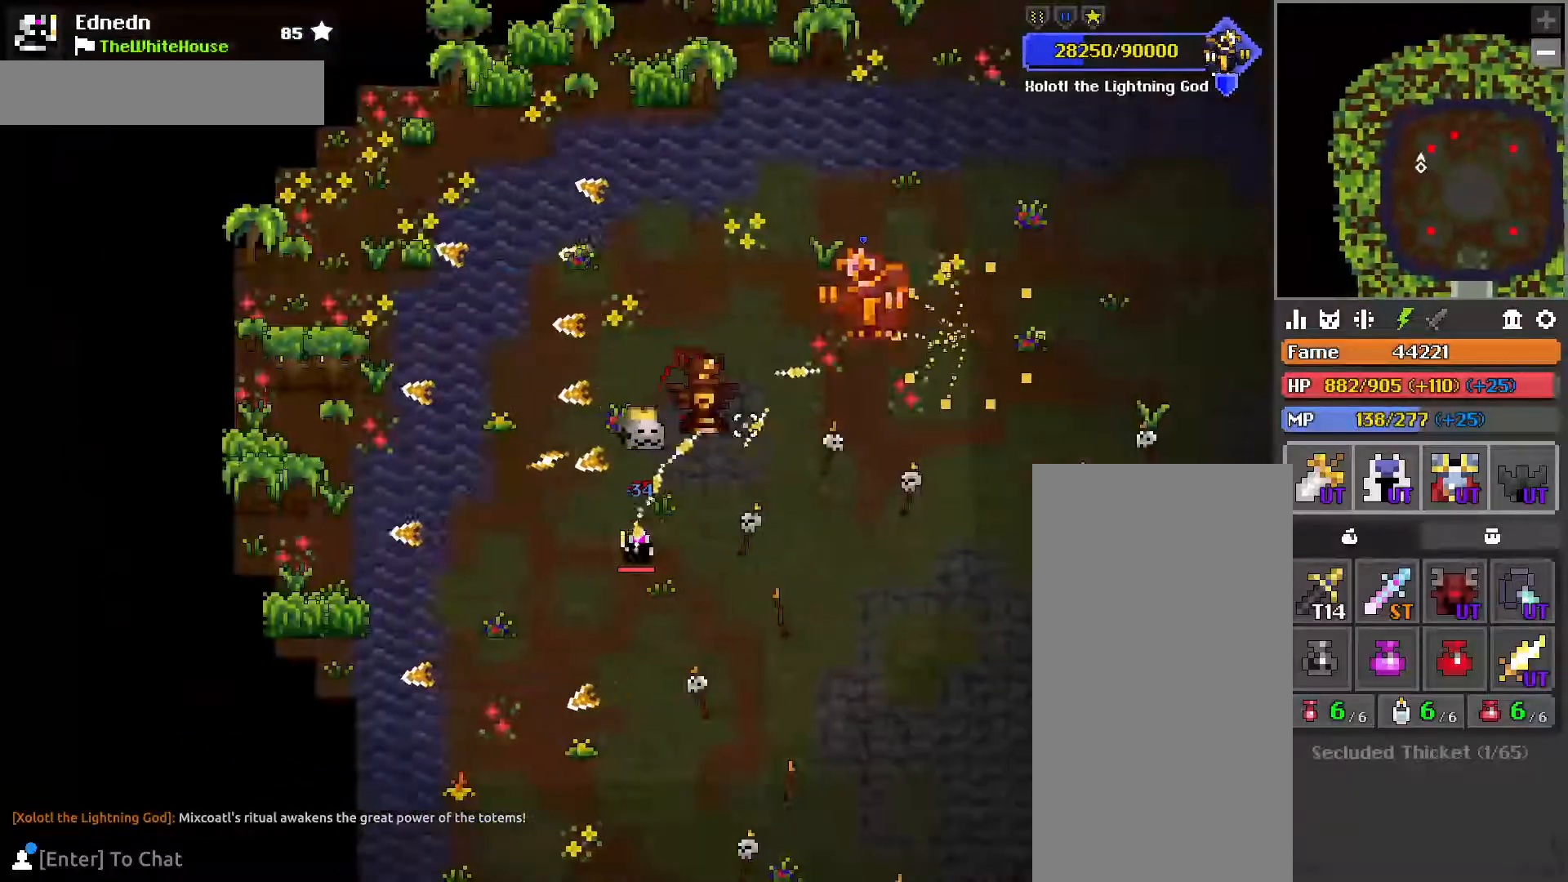
{"keys": ["s"], "mouse": [], "events": [[50, "s", "down"], [367, "d", "up"]]}
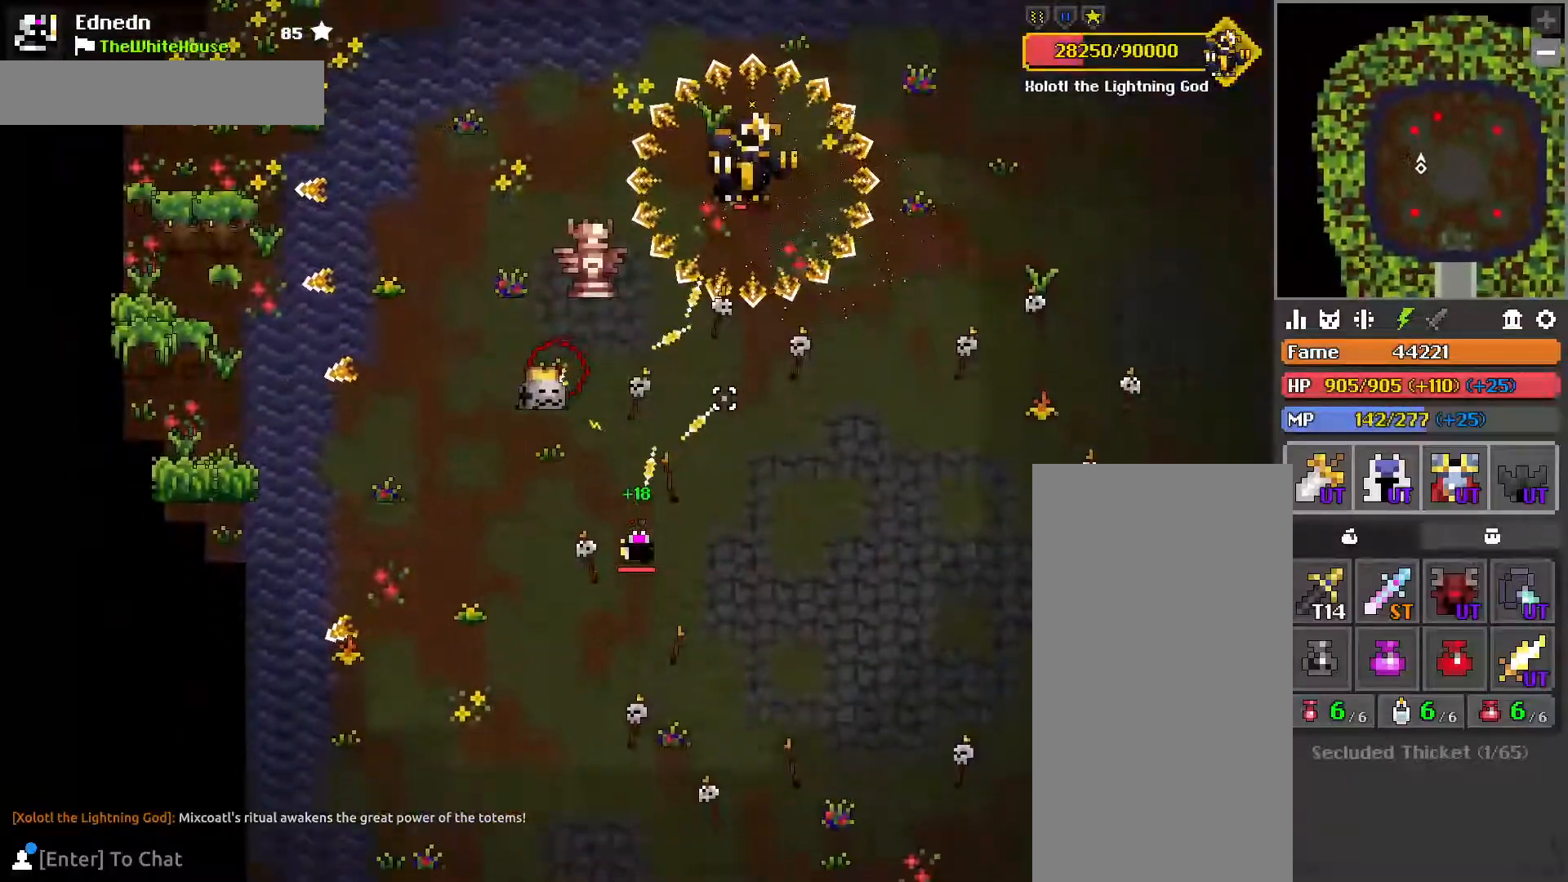
{"keys": [], "mouse": [], "events": [[317, "s", "up"], [333, "s", "down"], [433, "s", "up"]]}
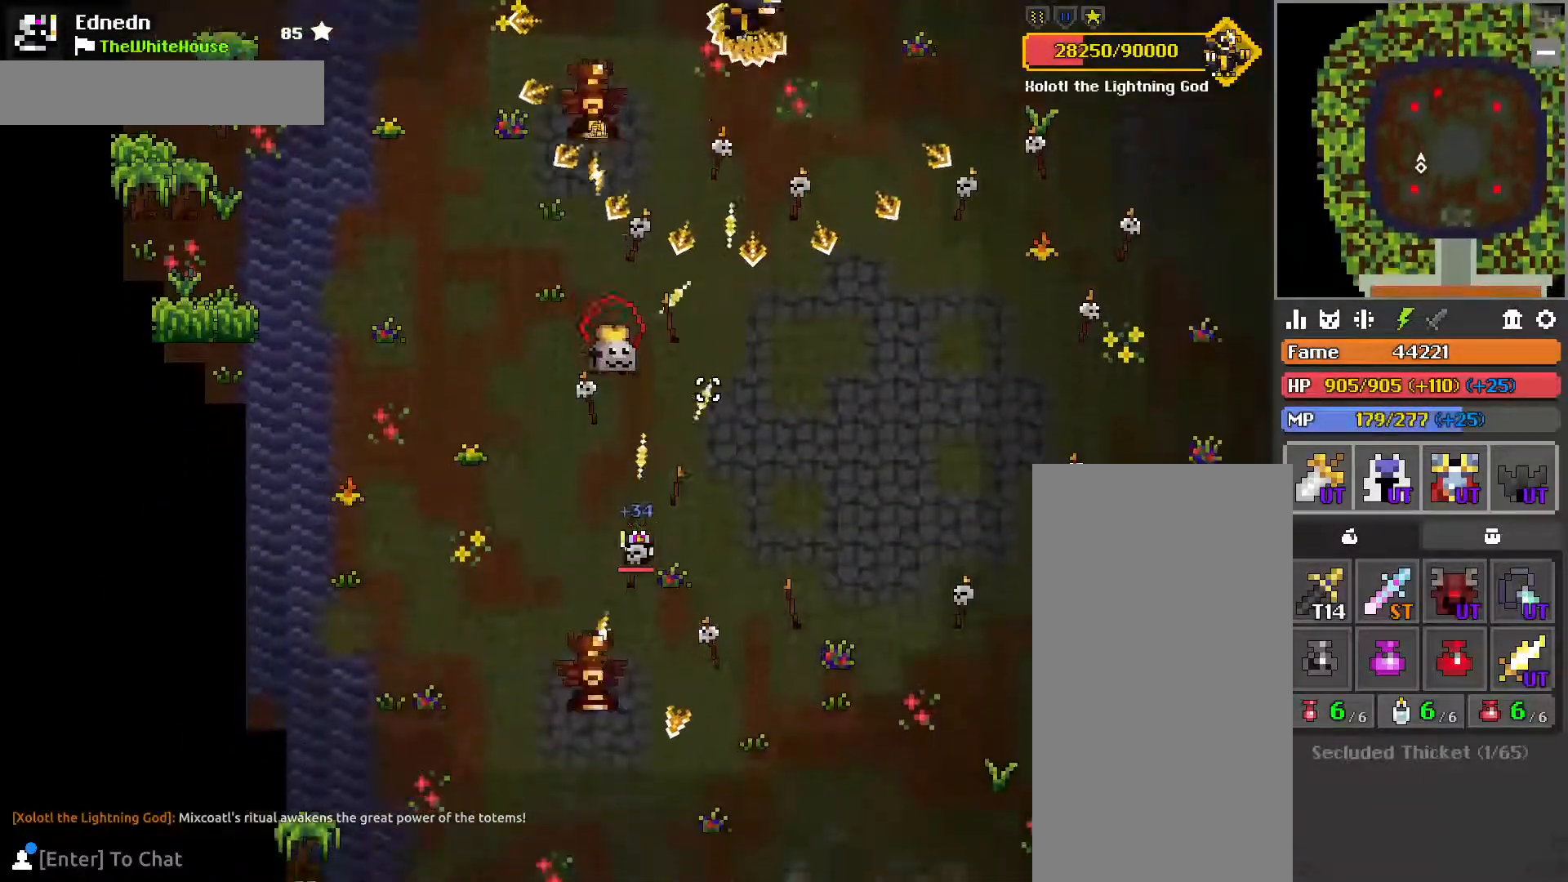
{"keys": ["a"], "mouse": [], "events": [[83, "s", "down"], [167, "s", "up"], [183, "a", "down"], [317, "a", "up"], [367, "a", "down"]]}
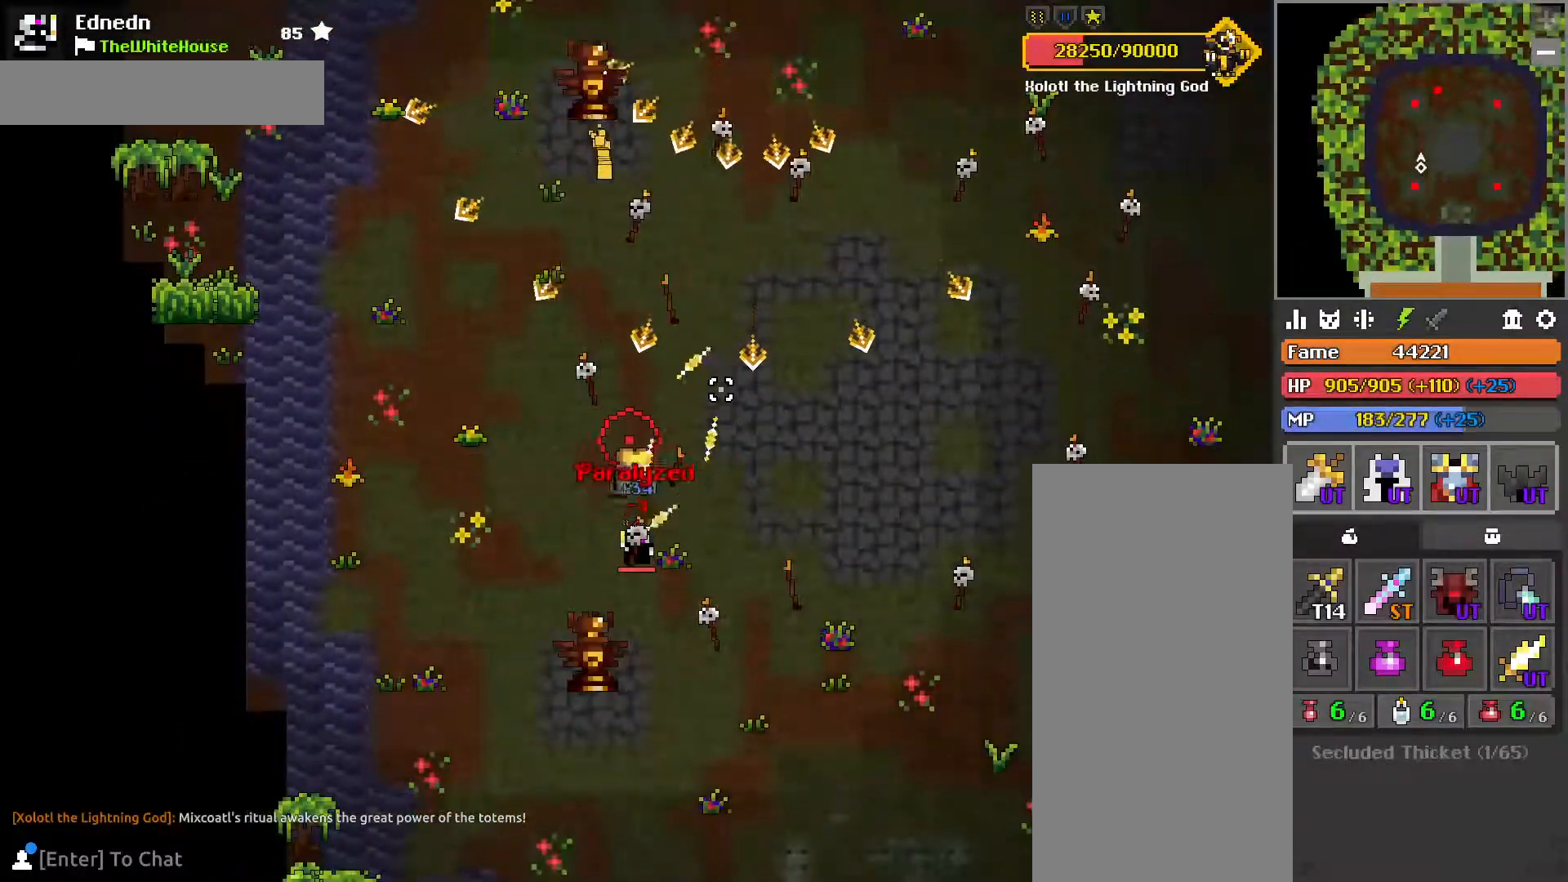
{"keys": ["w"], "mouse": [], "events": [[150, "s", "down"], [183, "a", "up"], [300, "a", "down"], [333, "s", "up"], [450, "w", "down"], [483, "a", "up"]]}
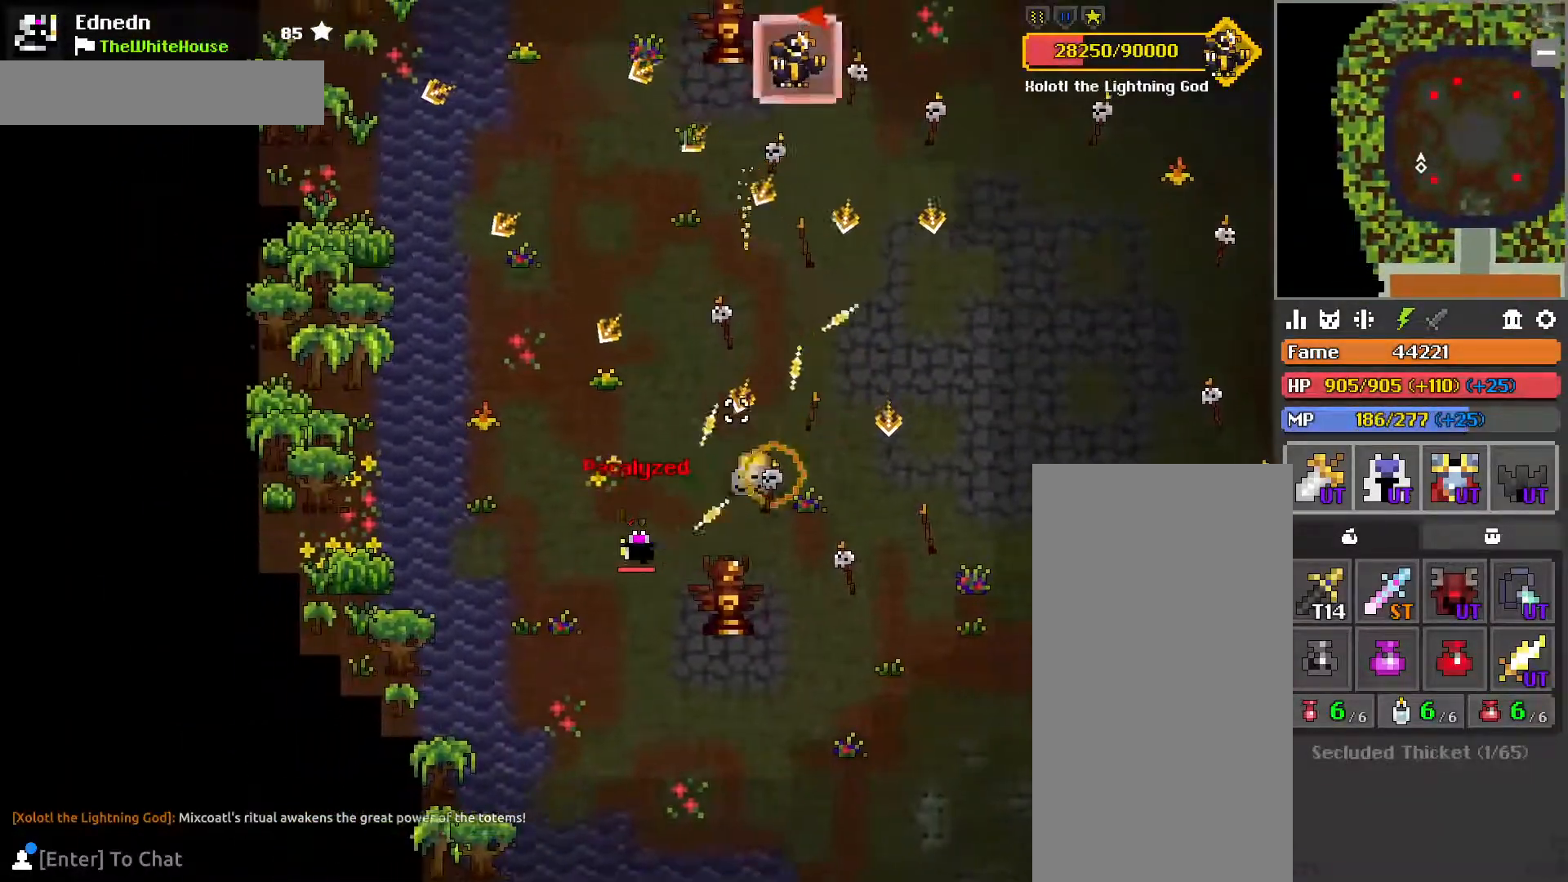
{"keys": ["w"], "mouse": [], "events": [[433, "a", "down"], [483, "a", "up"]]}
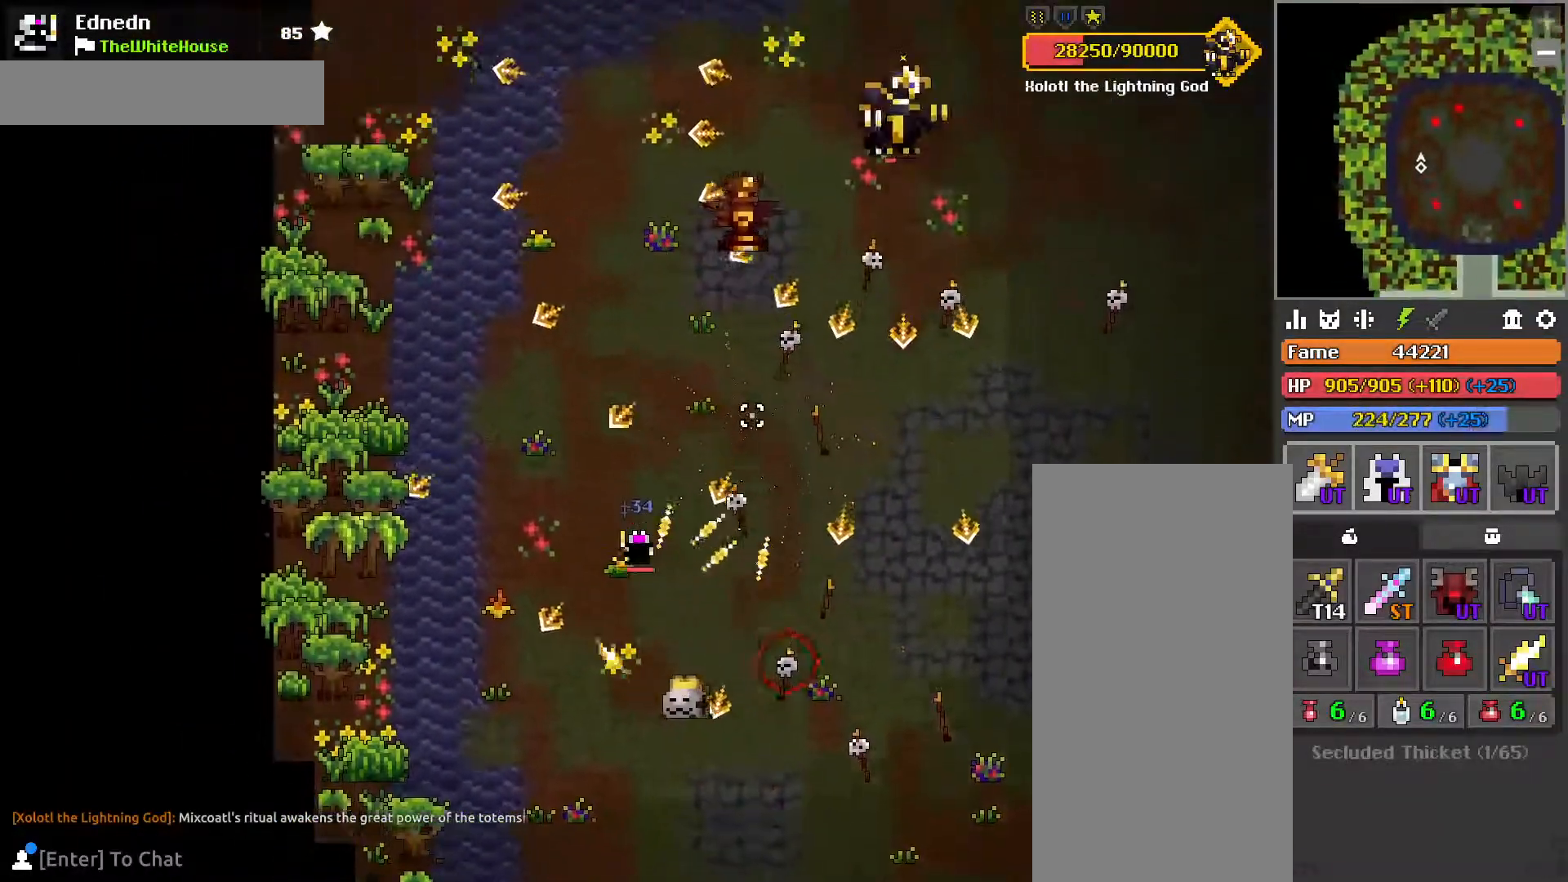
{"keys": [], "mouse": [], "events": [[167, "d", "down"], [267, "d", "up"], [400, "w", "up"]]}
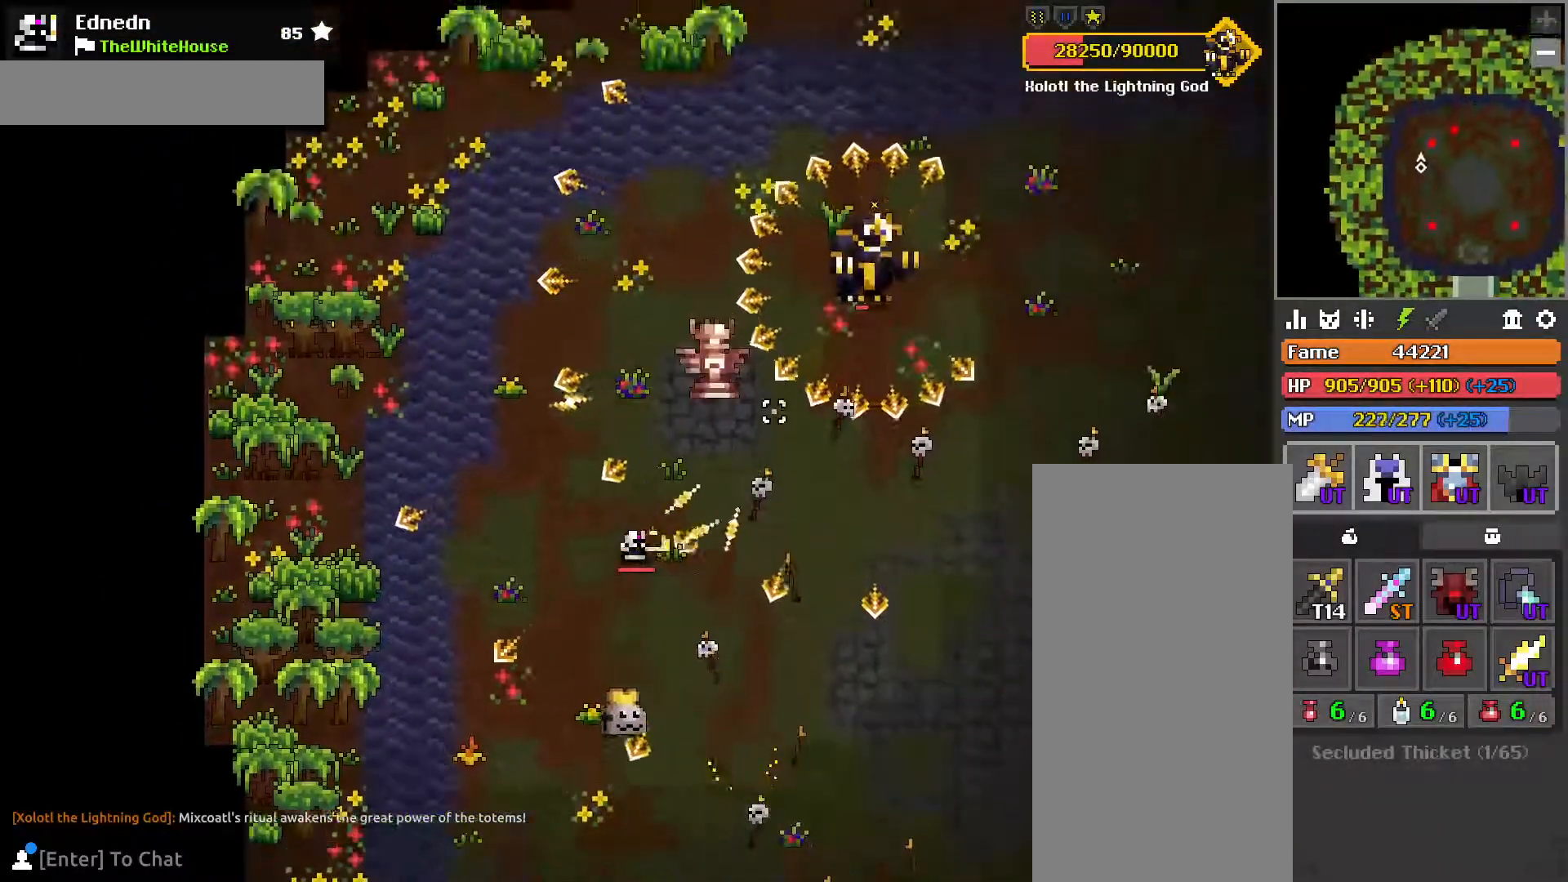
{"keys": [], "mouse": [], "events": [[33, "d", "down"], [33, "w", "down"], [100, "w", "up"], [117, "d", "up"], [233, "mouse_right", "down"], [350, "mouse_right", "up"], [450, "s", "down"], [500, "s", "up"]]}